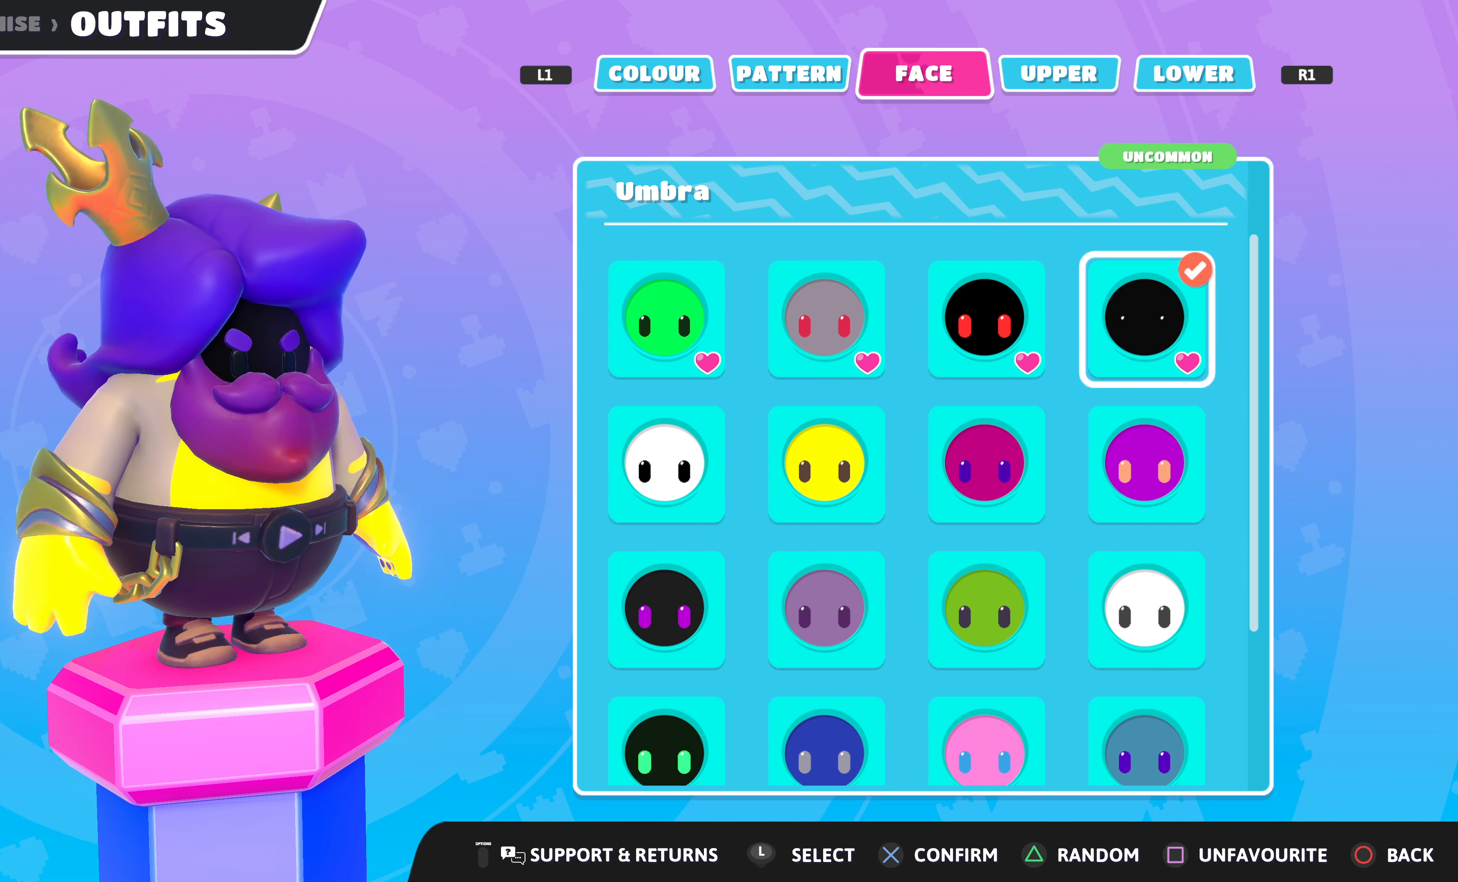
Gameplay with a controller (PlayStation layout); each line is a JSON object with the inputs held at the frame after it. "events" lists button and stick changes between this image and that frame as [ms after this image, input, new state], when the widget could be followed in between.
{"buttons": [], "left_stick": "center", "right_stick": "center", "events": []}
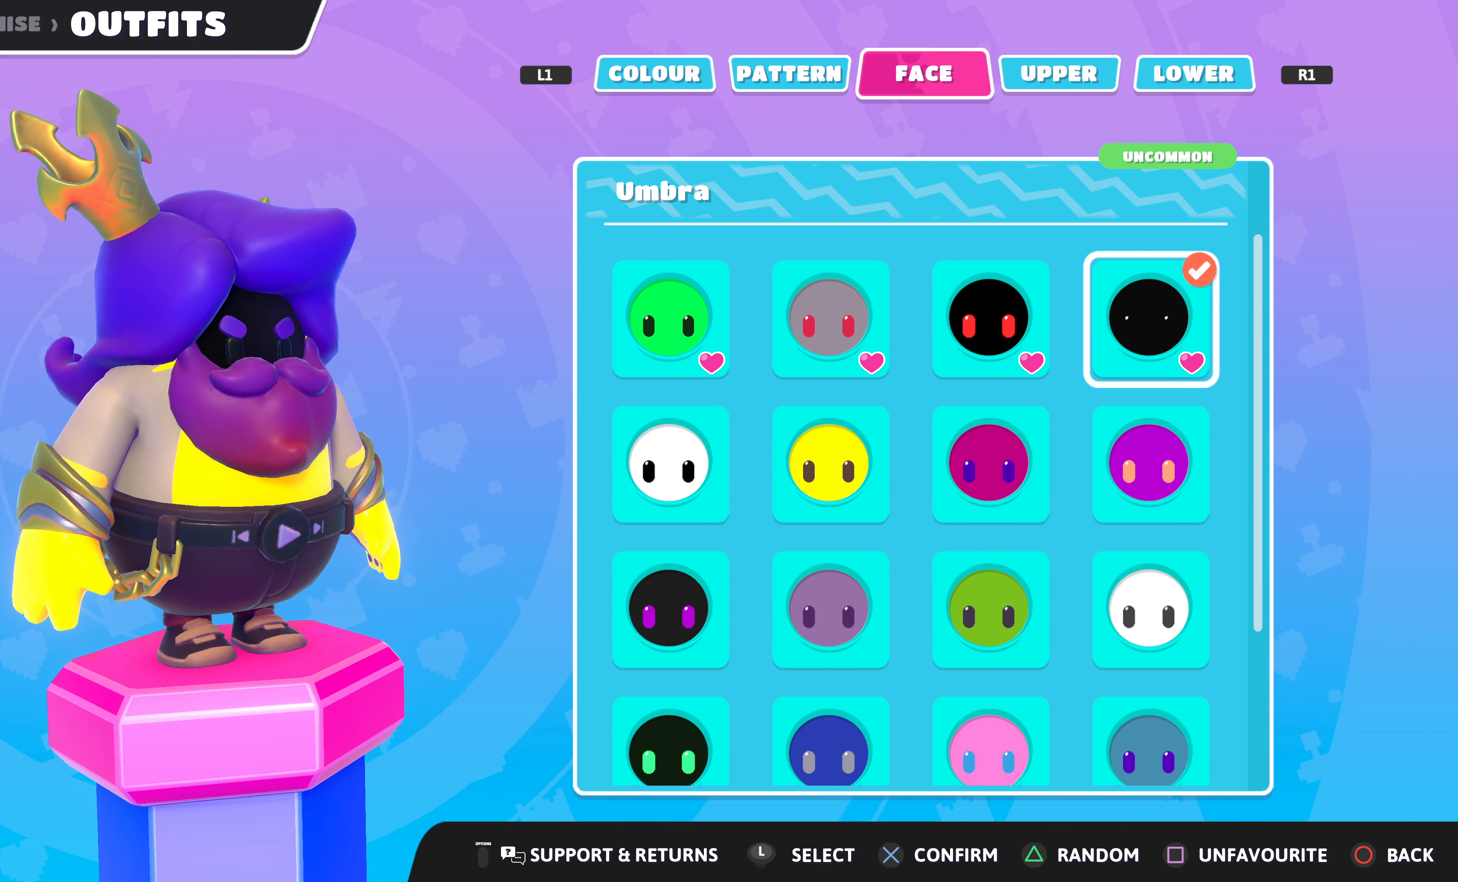
{"buttons": [], "left_stick": "center", "right_stick": "center", "events": []}
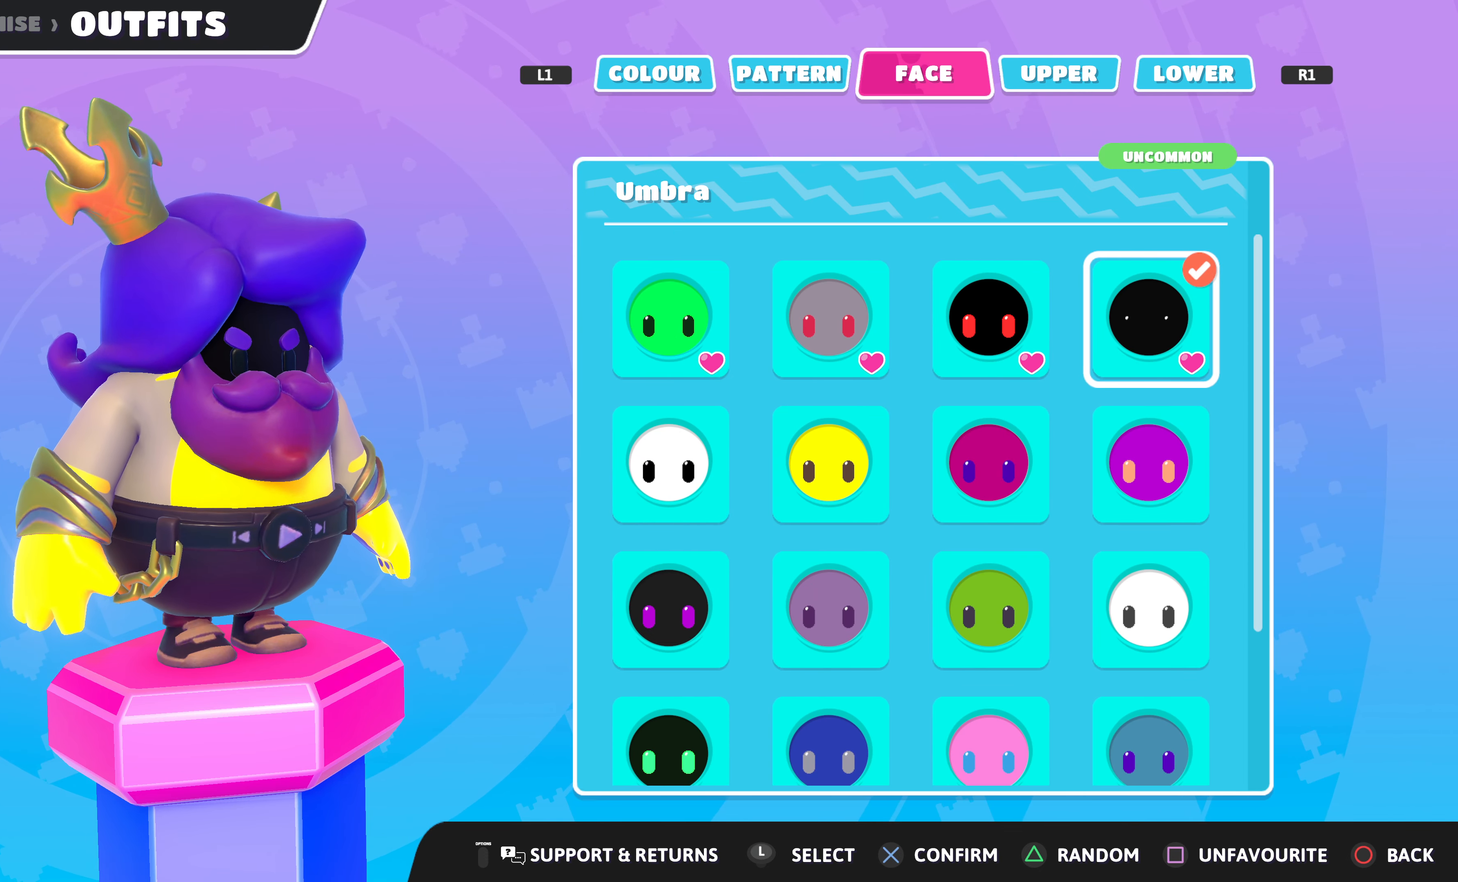
{"buttons": [], "left_stick": "center", "right_stick": "center", "events": []}
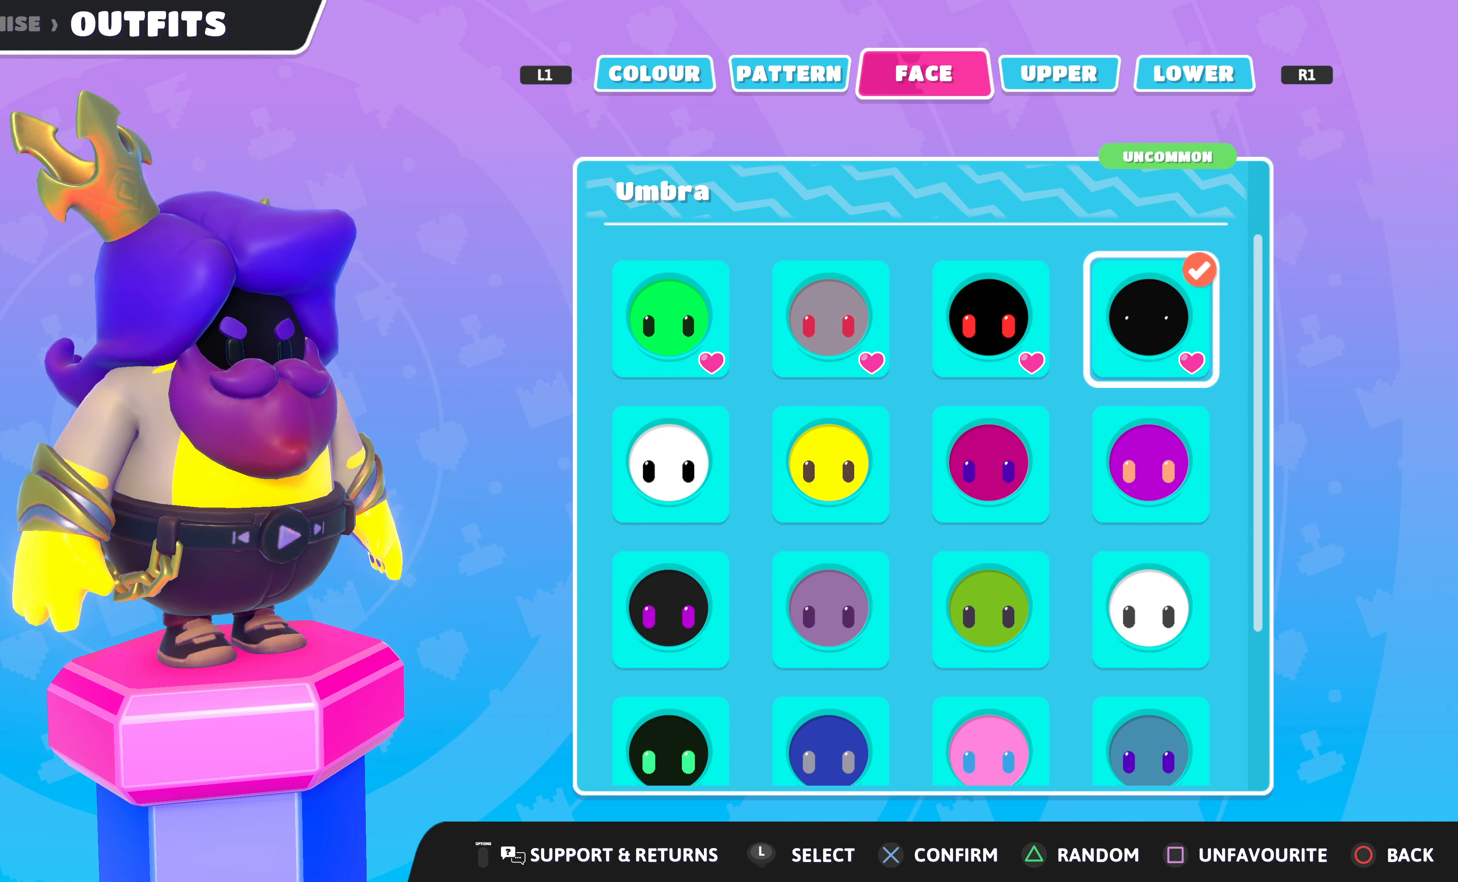
{"buttons": [], "left_stick": "center", "right_stick": "center", "events": []}
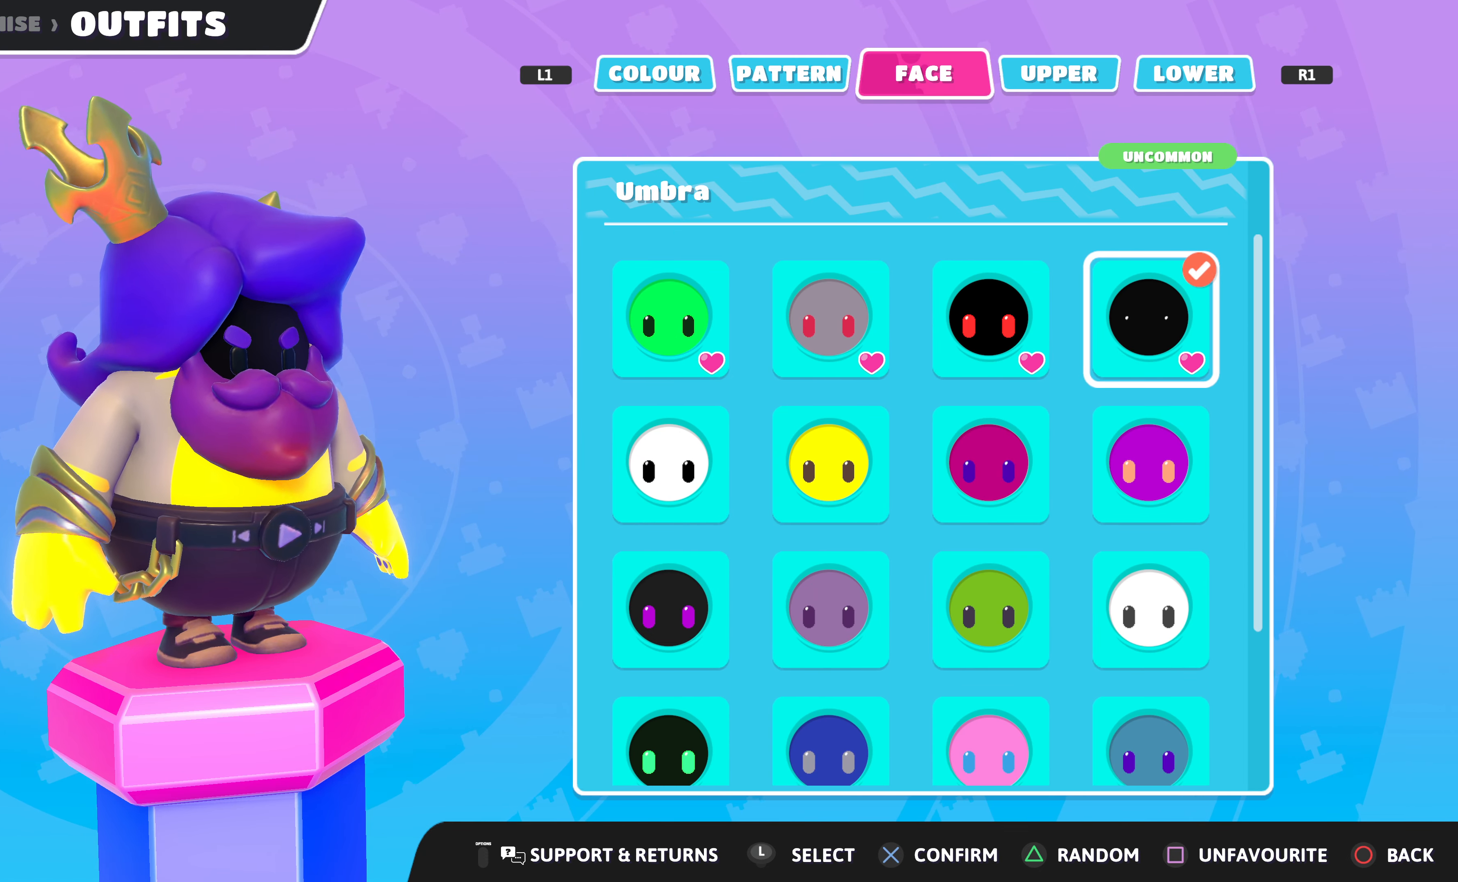
{"buttons": [], "left_stick": "center", "right_stick": "center", "events": [[300, "DPAD_LEFT", "down"], [400, "DPAD_LEFT", "up"]]}
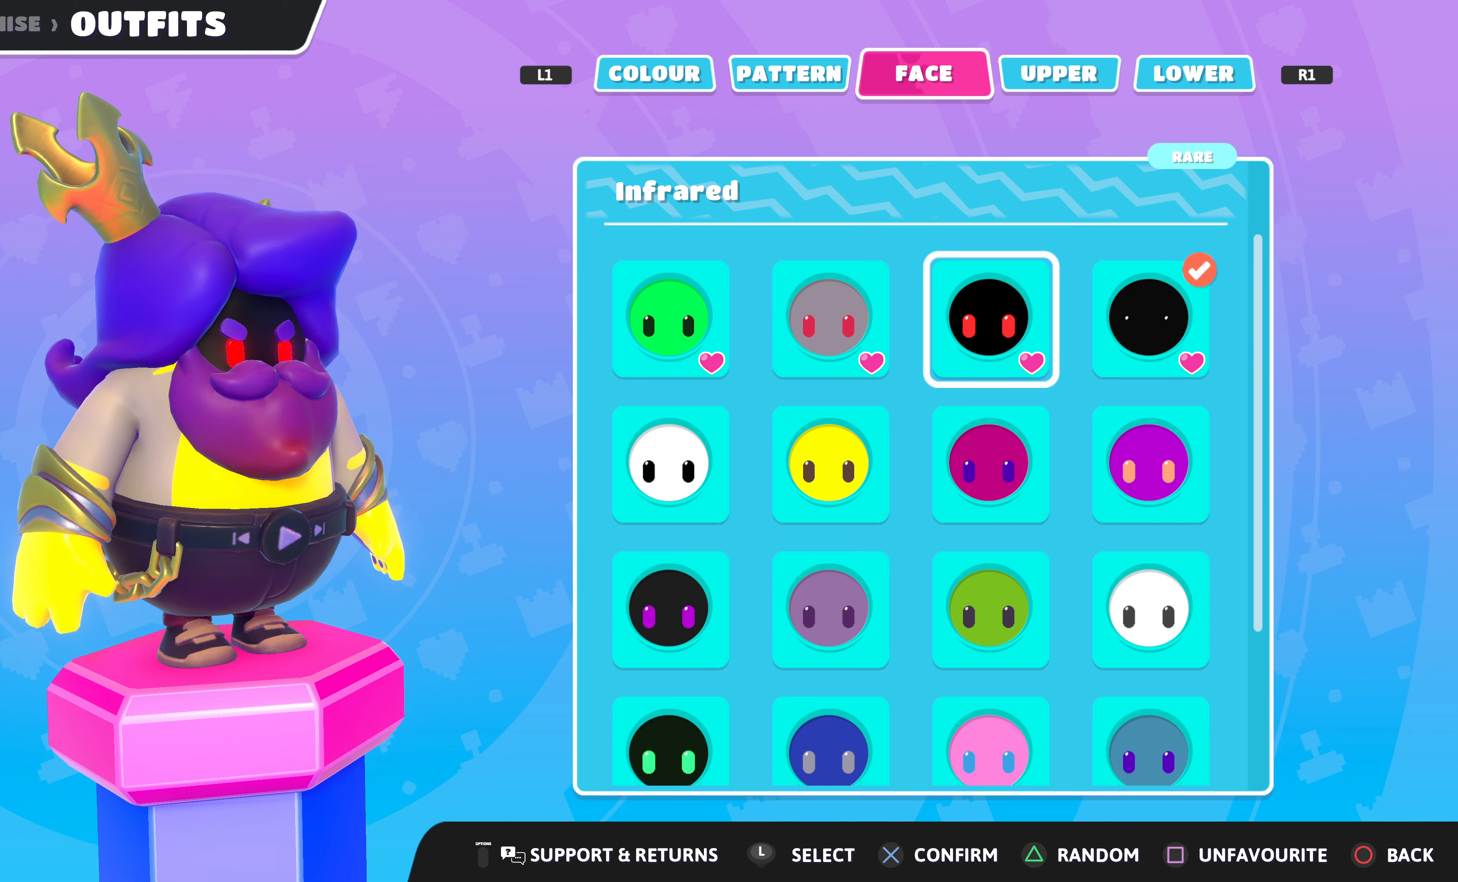
{"buttons": [], "left_stick": "center", "right_stick": "center", "events": []}
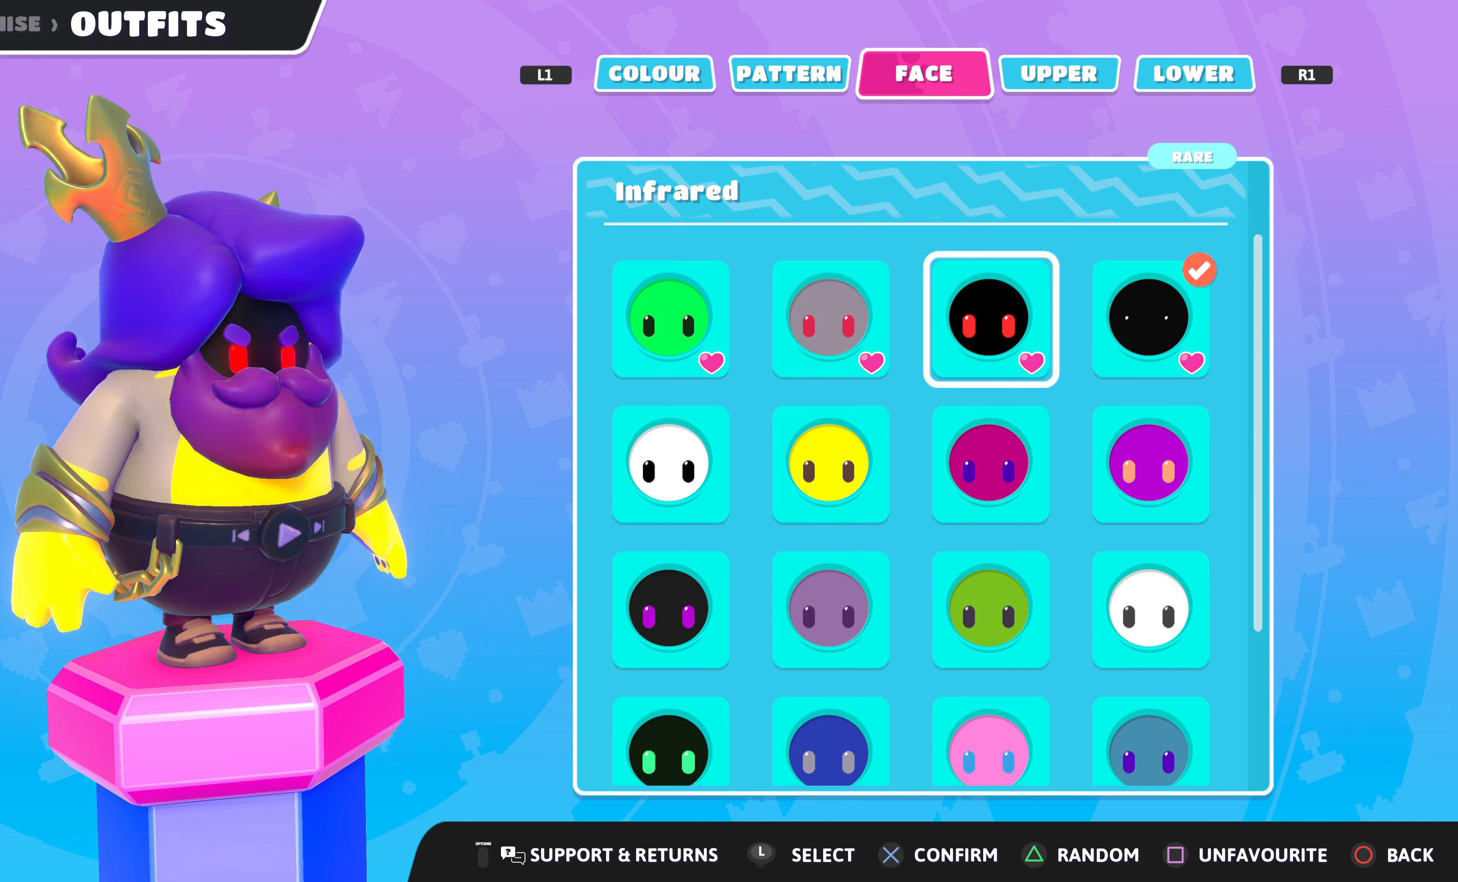
{"buttons": [], "left_stick": "center", "right_stick": "center", "events": [[100, "DPAD_LEFT", "down"], [200, "DPAD_LEFT", "up"], [333, "DPAD_LEFT", "down"], [400, "DPAD_LEFT", "up"]]}
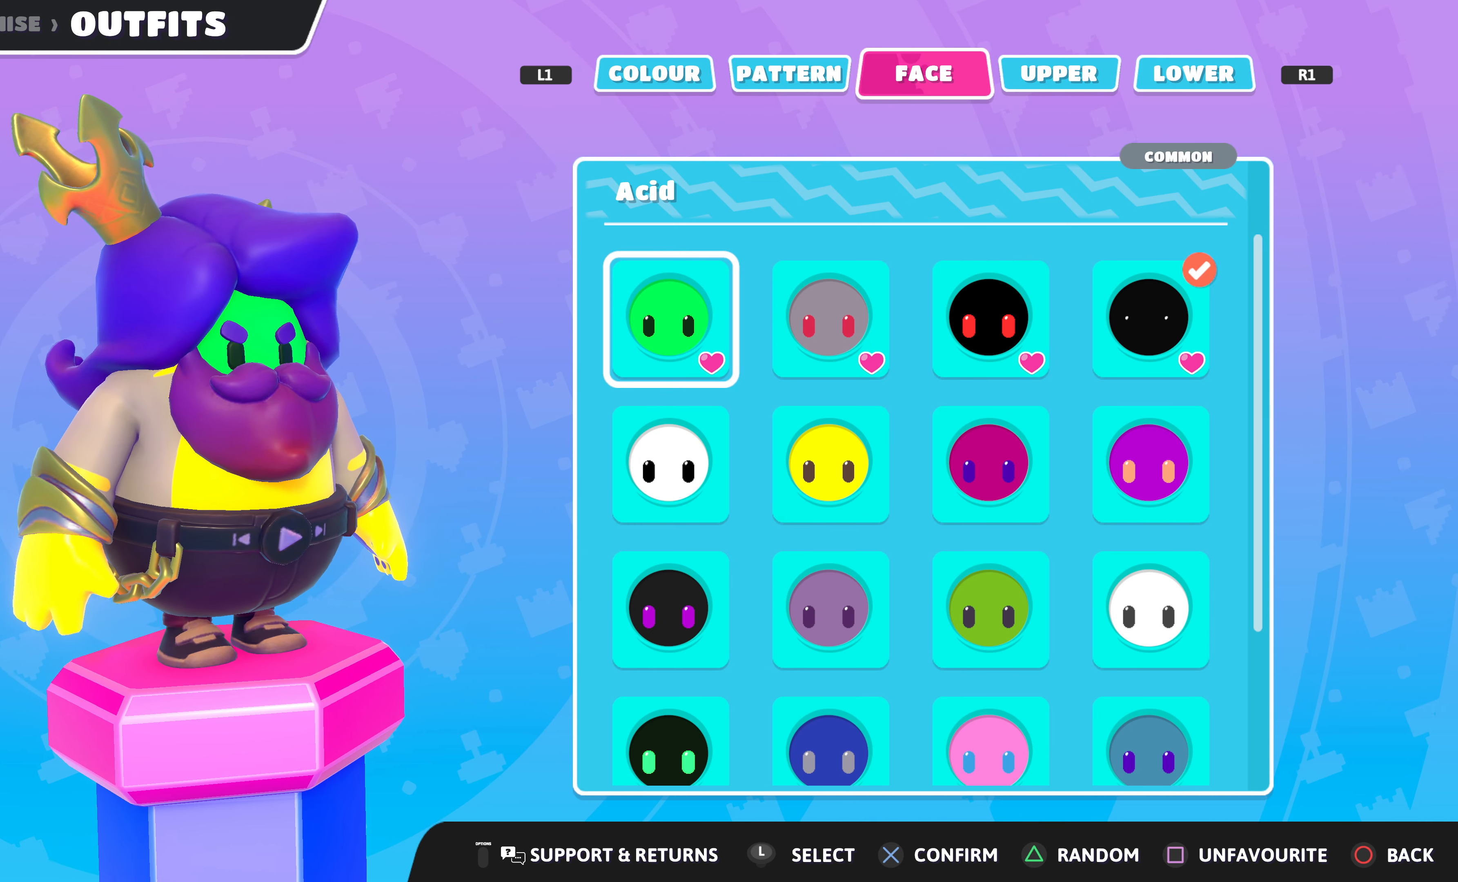
{"buttons": [], "left_stick": "center", "right_stick": "center", "events": []}
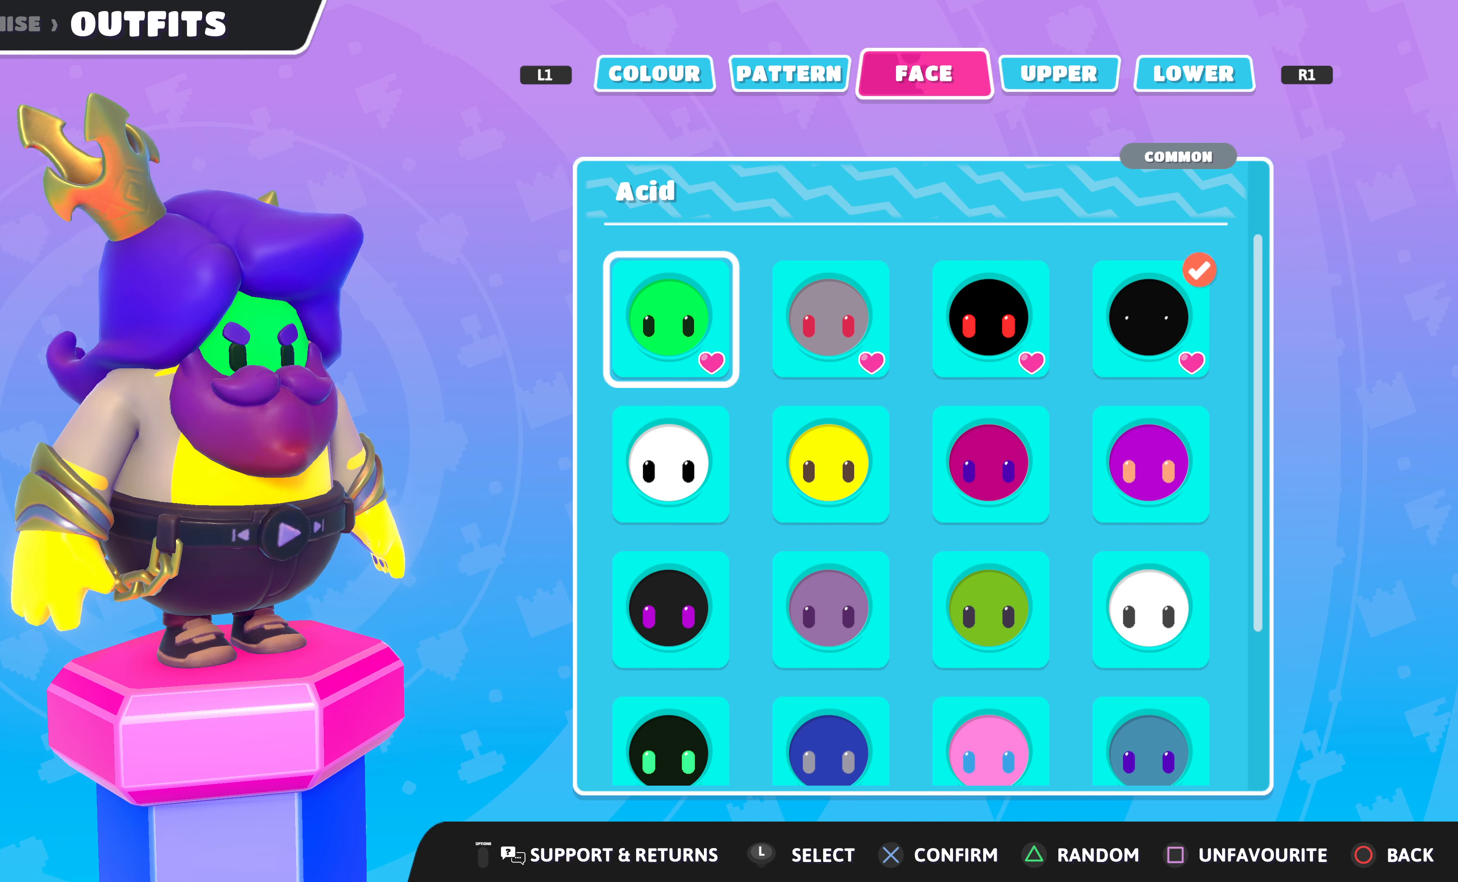
{"buttons": [], "left_stick": "center", "right_stick": "center", "events": []}
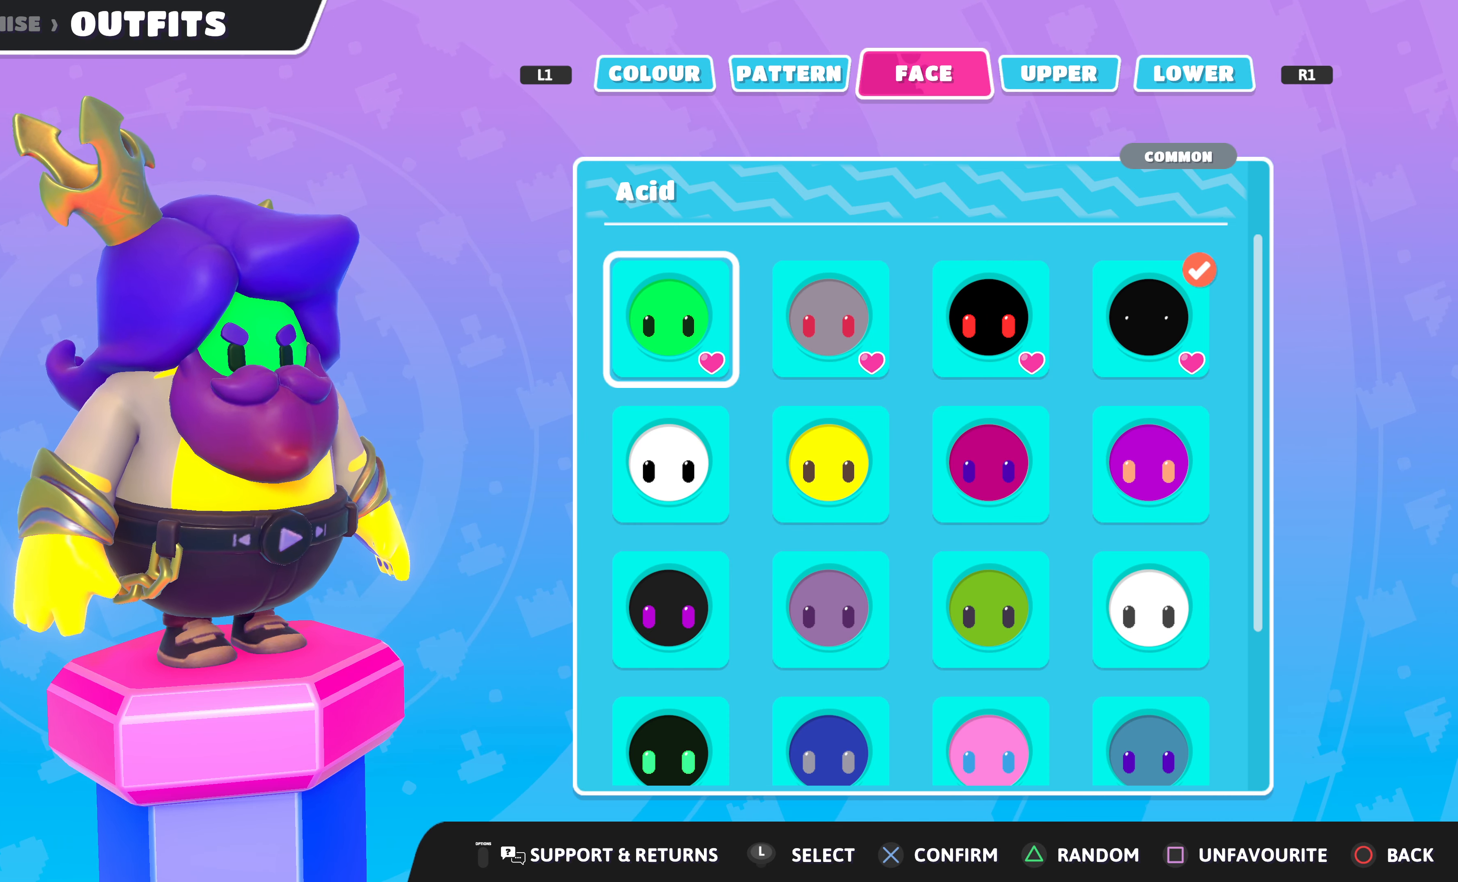
{"buttons": [], "left_stick": "center", "right_stick": "center", "events": [[400, "DPAD_DOWN", "down"], [500, "DPAD_DOWN", "up"]]}
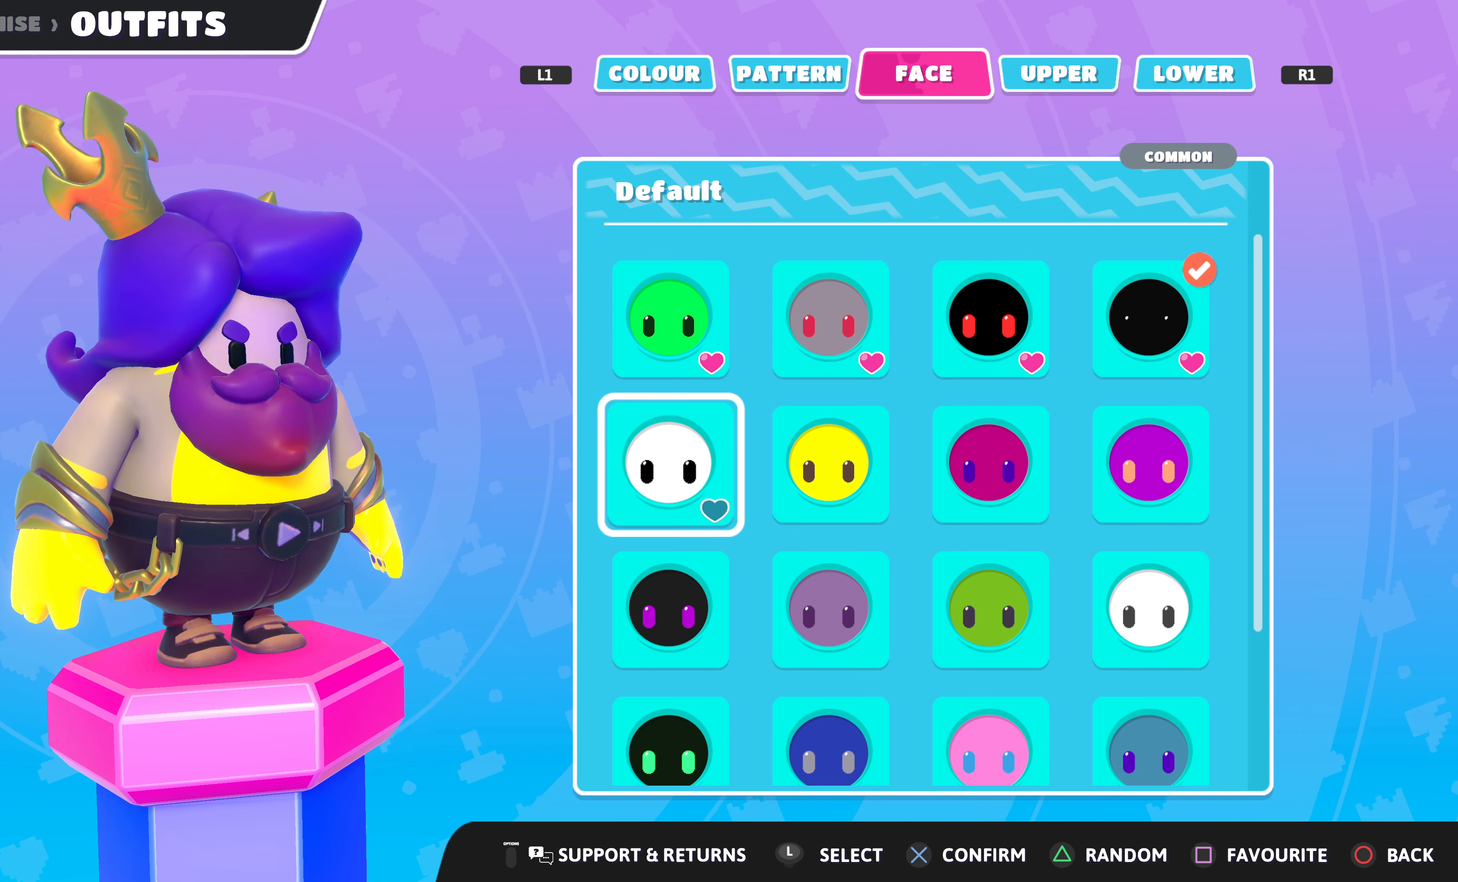
{"buttons": [], "left_stick": "center", "right_stick": "center", "events": [[166, "DPAD_RIGHT", "down"], [266, "DPAD_RIGHT", "up"]]}
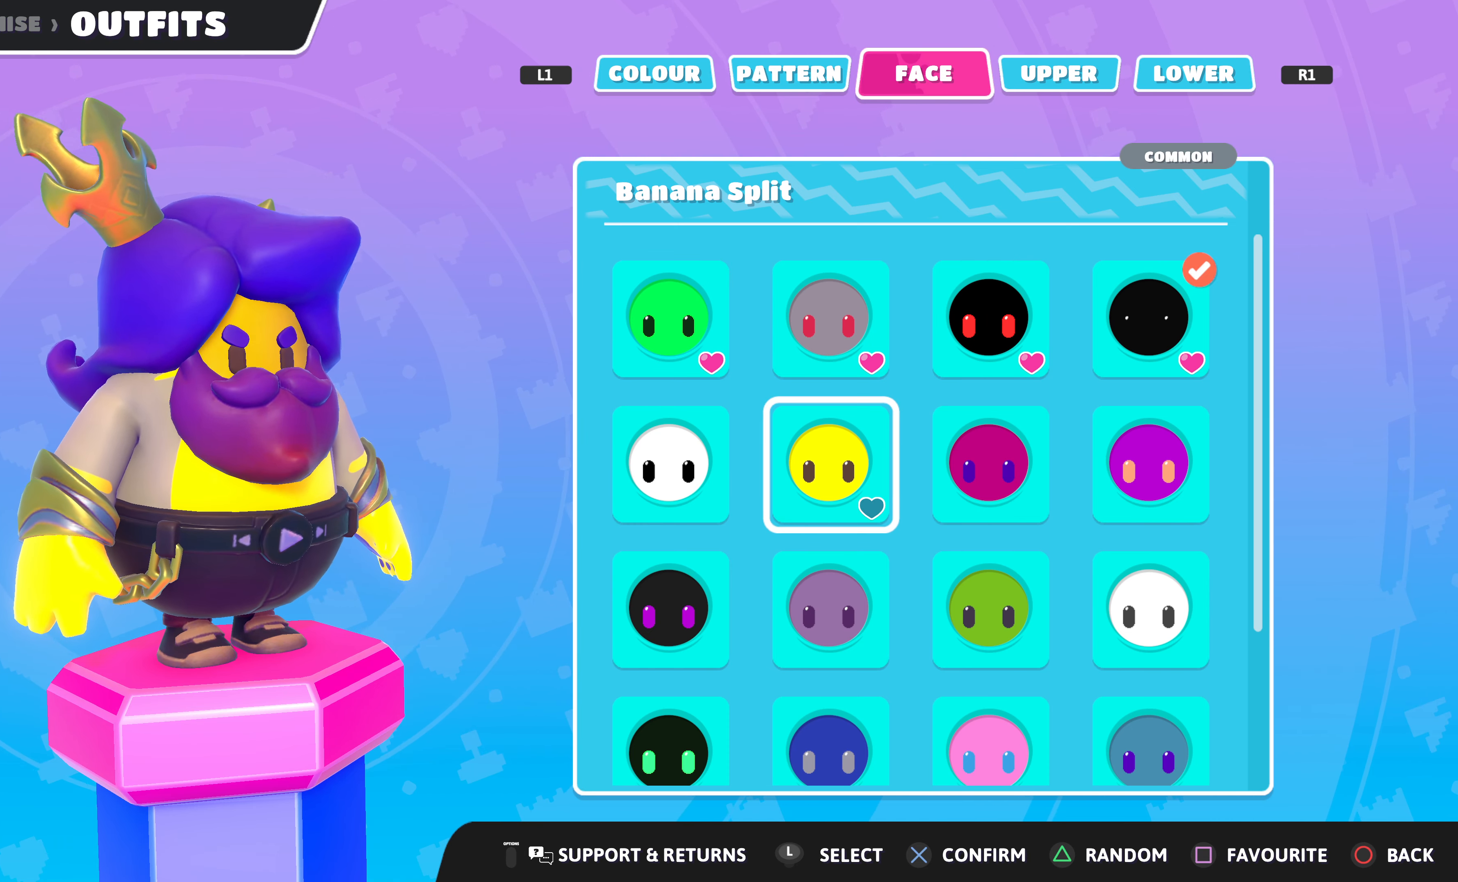
{"buttons": [], "left_stick": "center", "right_stick": "center", "events": []}
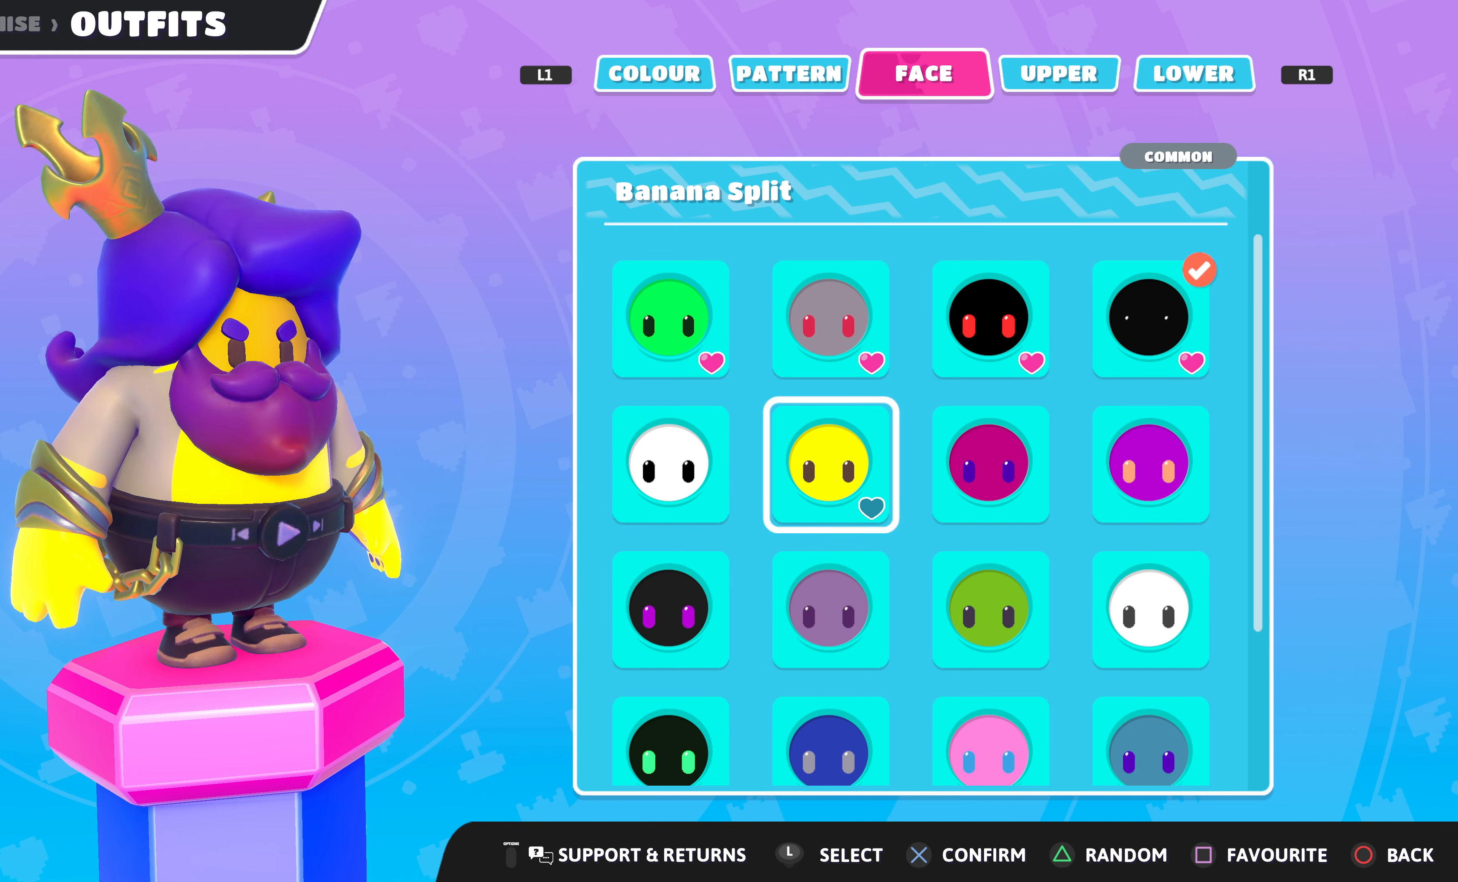
{"buttons": ["DPAD_DOWN"], "left_stick": "center", "right_stick": "center", "events": [[466, "DPAD_DOWN", "down"]]}
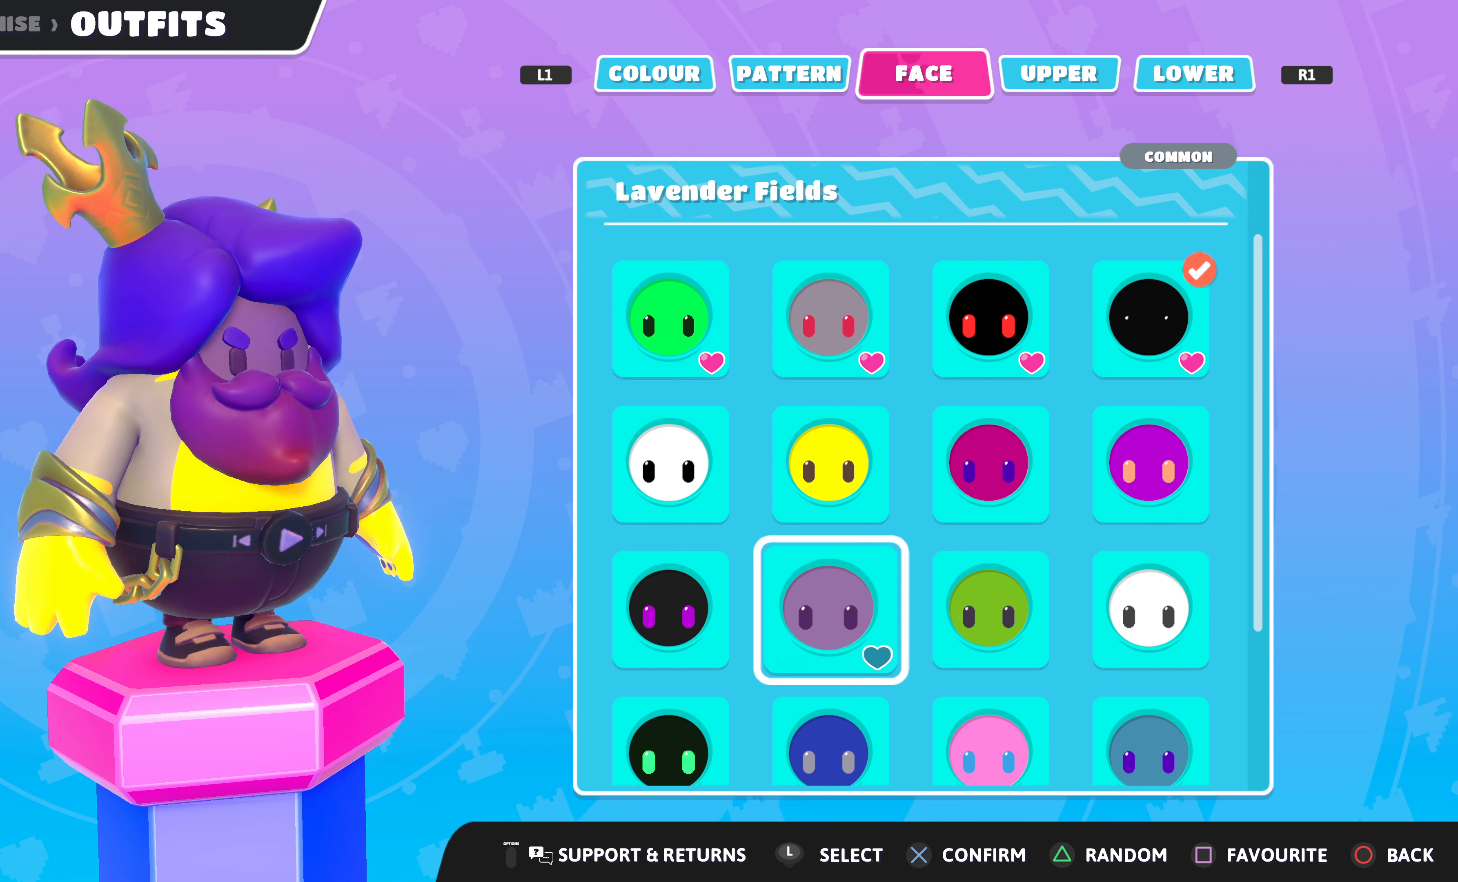
{"buttons": [], "left_stick": "center", "right_stick": "center", "events": [[66, "DPAD_DOWN", "up"], [233, "DPAD_DOWN", "down"], [333, "DPAD_DOWN", "up"]]}
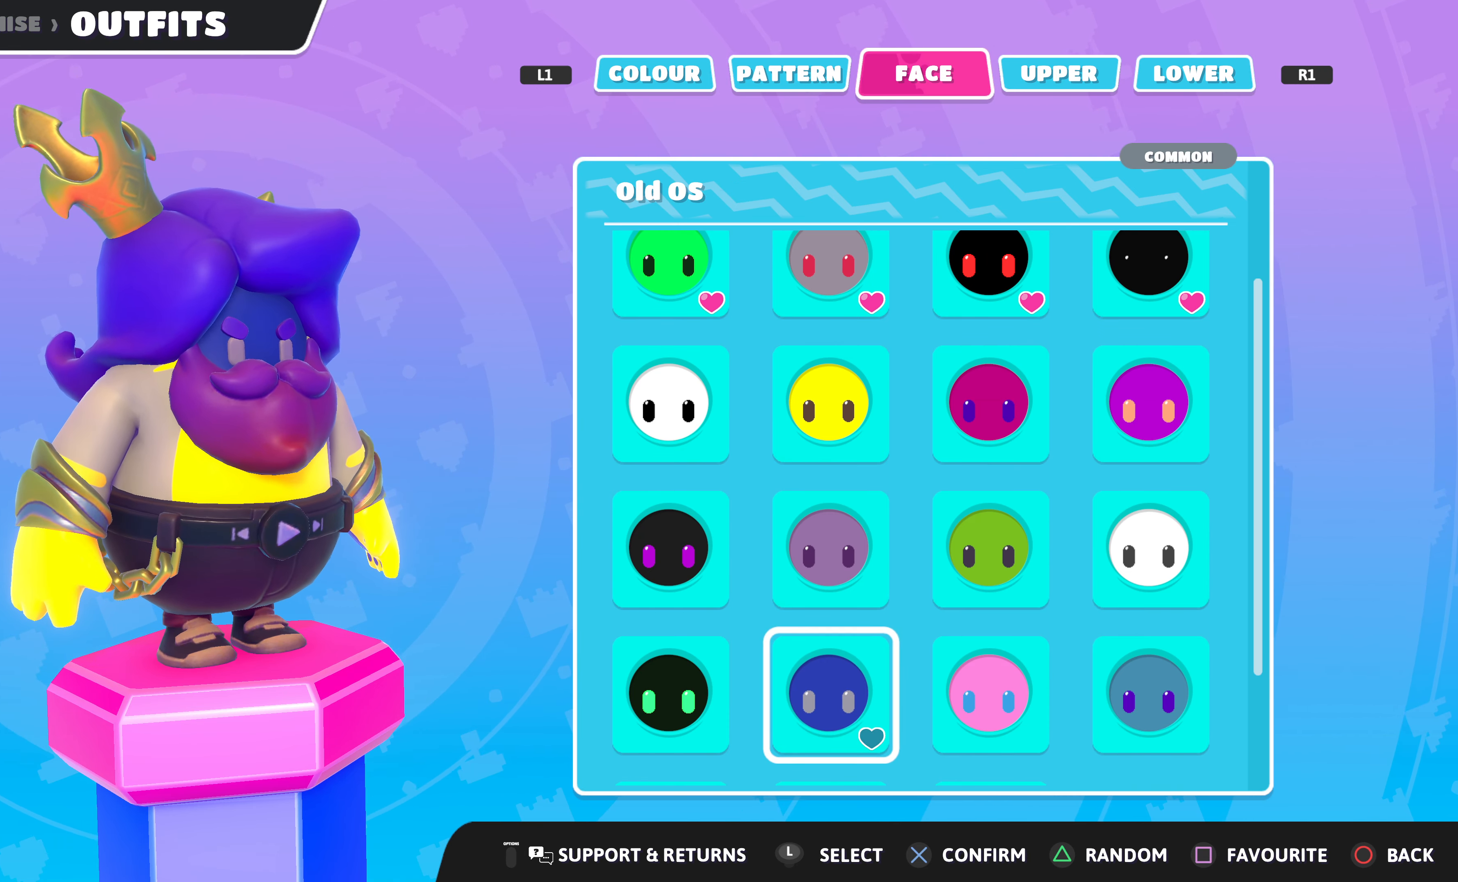
{"buttons": [], "left_stick": "center", "right_stick": "center", "events": [[333, "DPAD_DOWN", "down"], [433, "DPAD_DOWN", "up"]]}
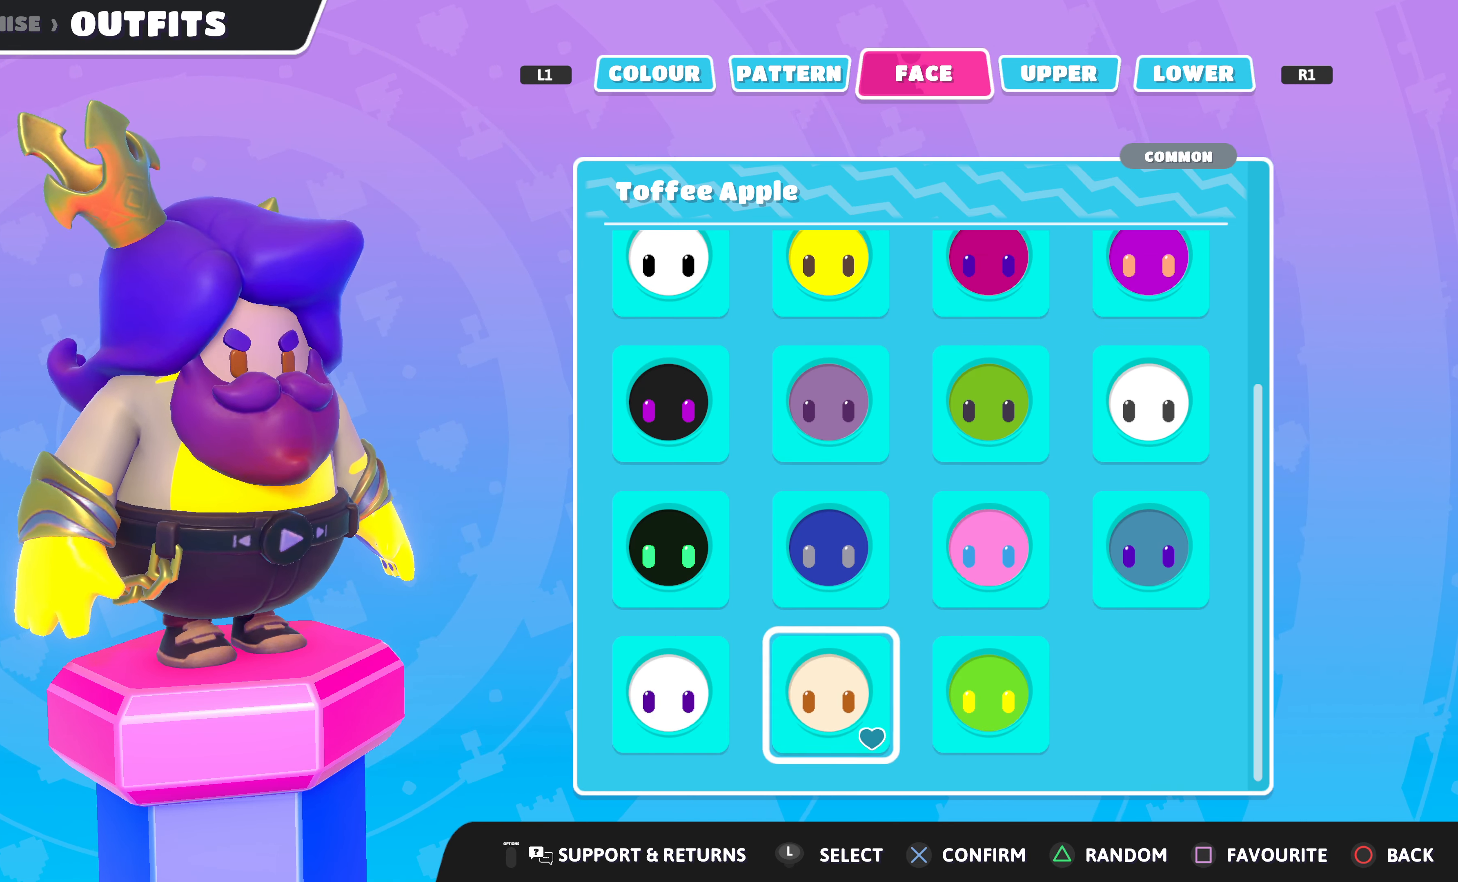
{"buttons": [], "left_stick": "center", "right_stick": "center", "events": [[133, "DPAD_UP", "down"], [234, "DPAD_UP", "up"]]}
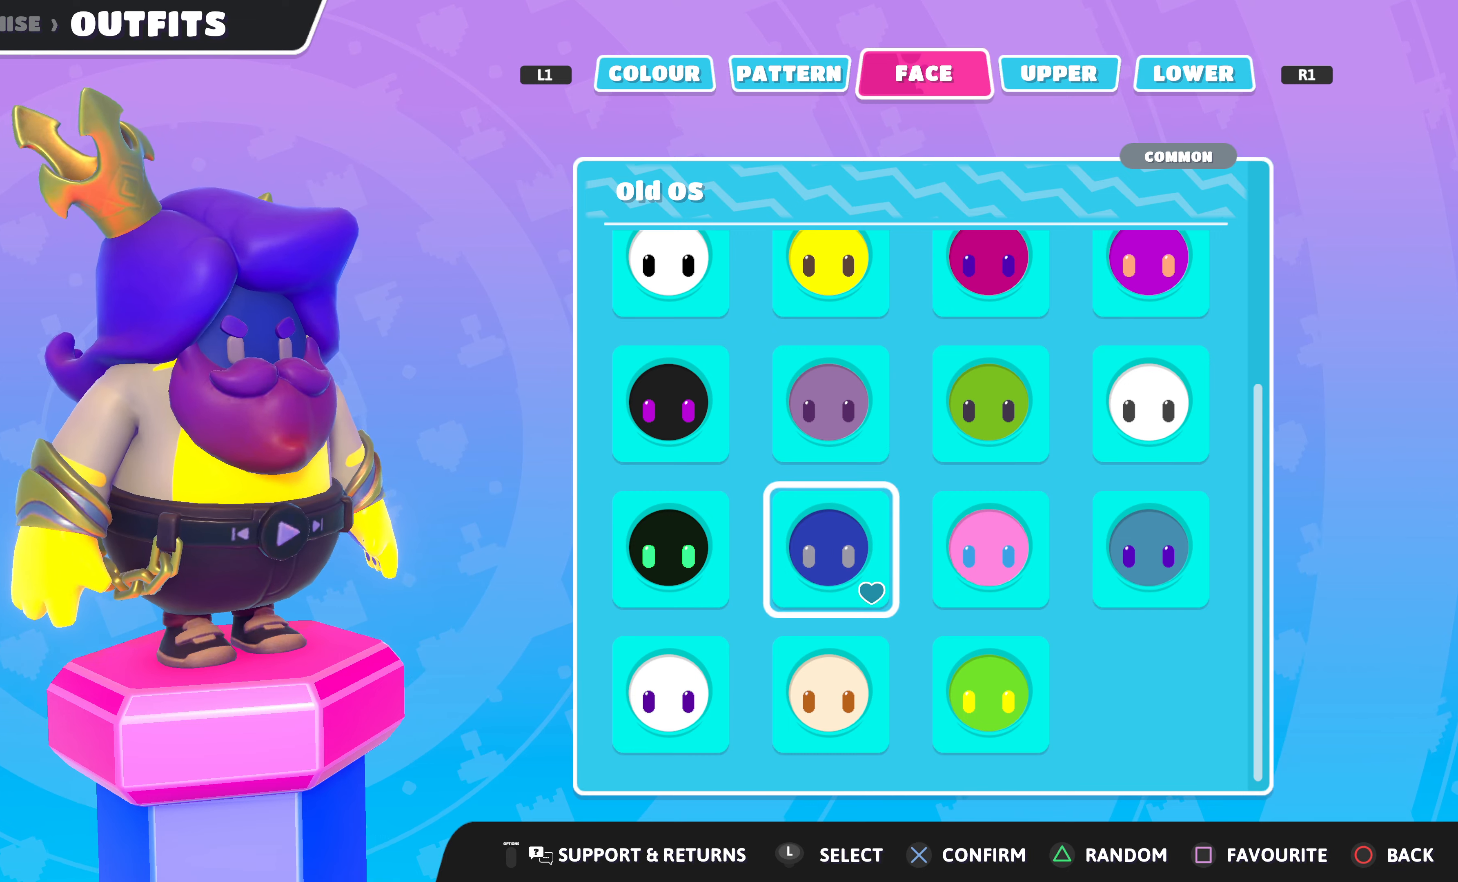
{"buttons": [], "left_stick": "center", "right_stick": "center", "events": [[34, "right_stick", "left"], [367, "right_stick", "center"]]}
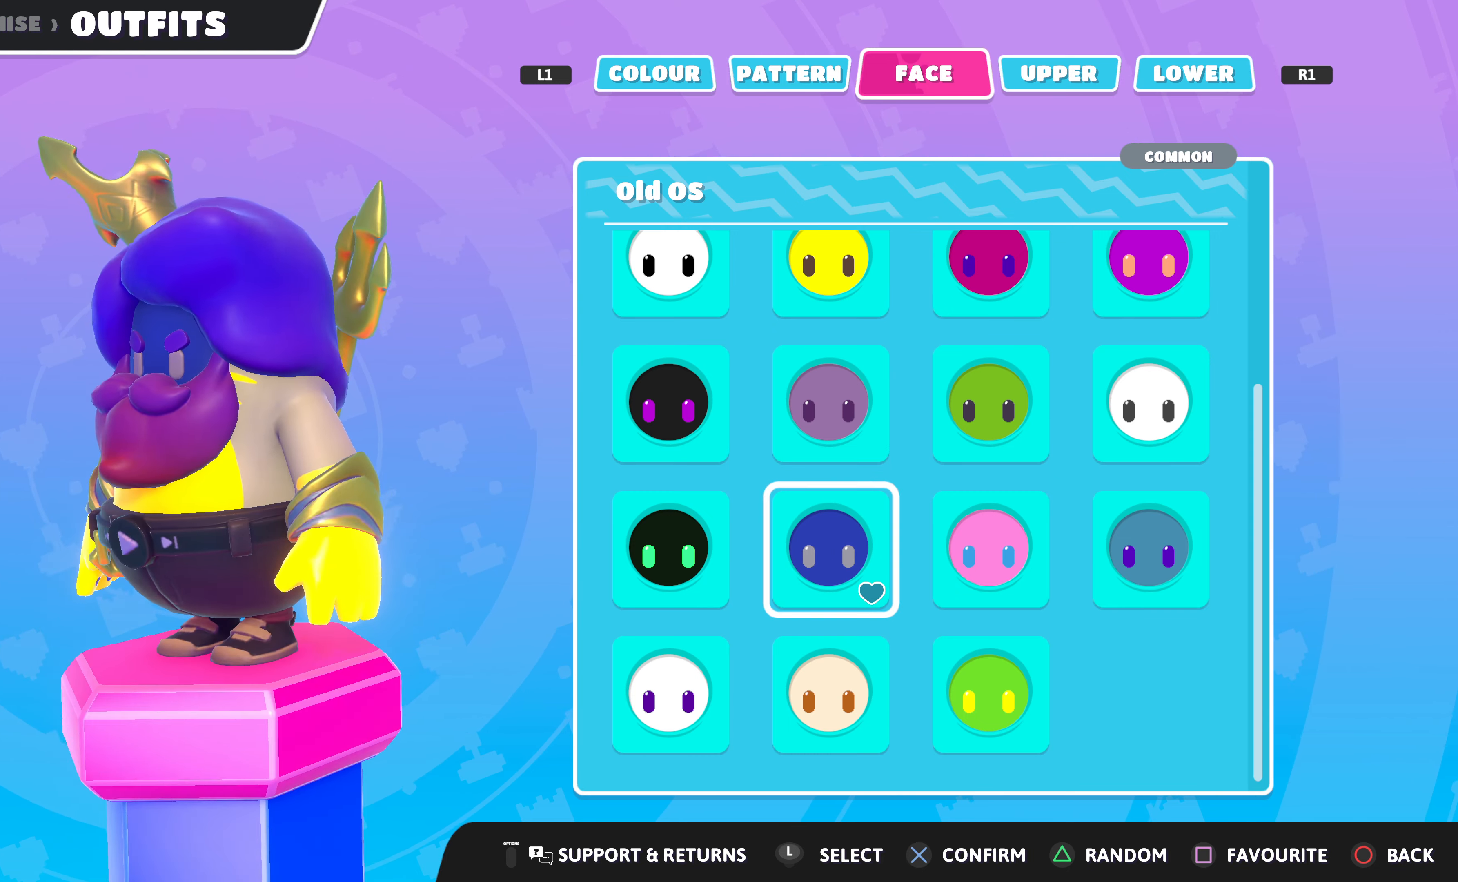
{"buttons": [], "left_stick": "center", "right_stick": "right", "events": [[234, "right_stick", "right"]]}
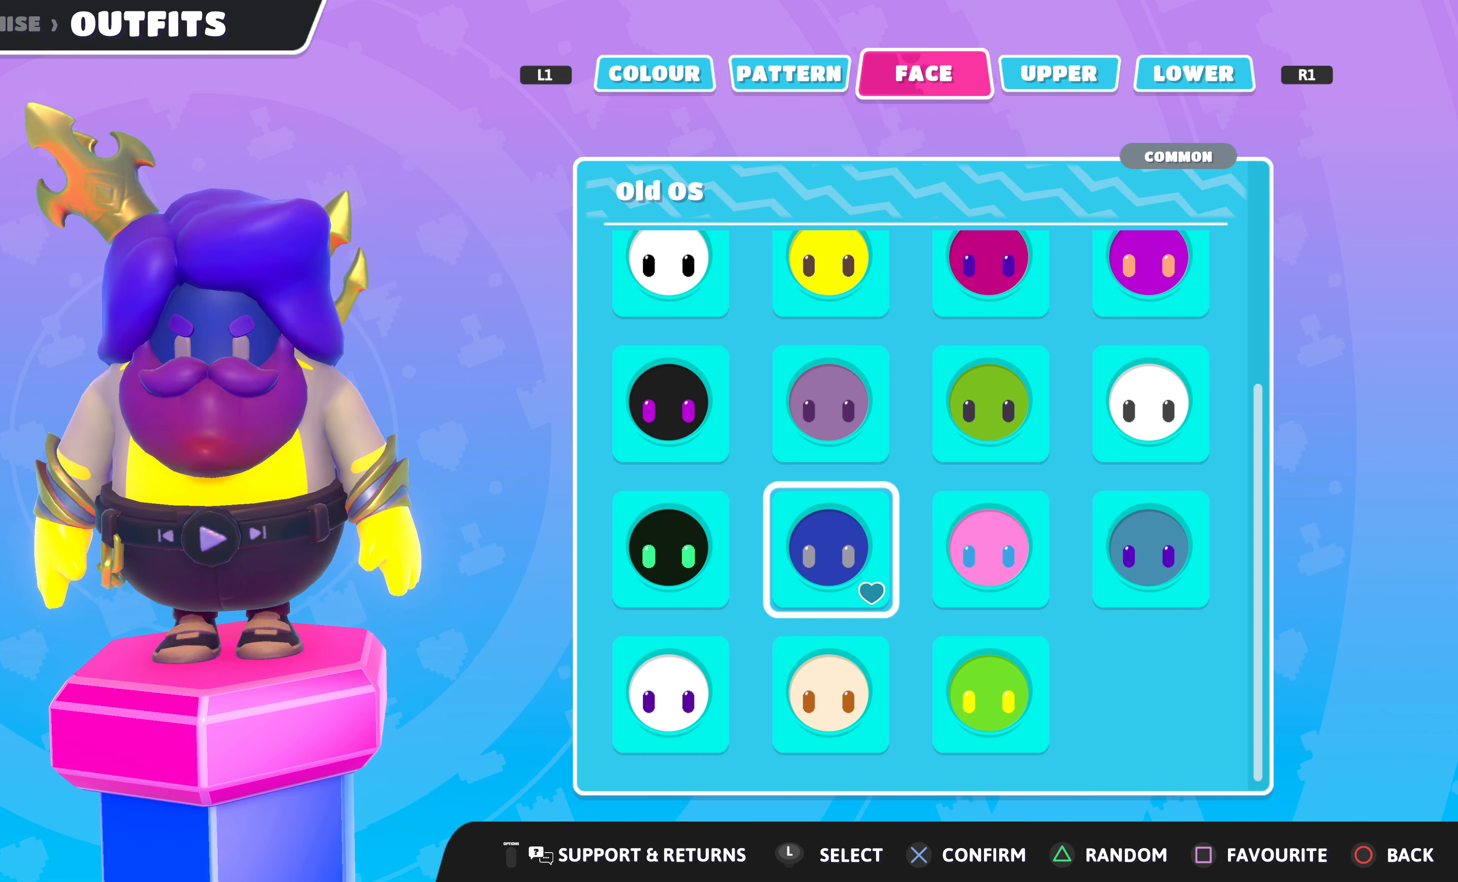
{"buttons": [], "left_stick": "center", "right_stick": "right", "events": [[34, "right_stick", "center"], [367, "right_stick", "right"]]}
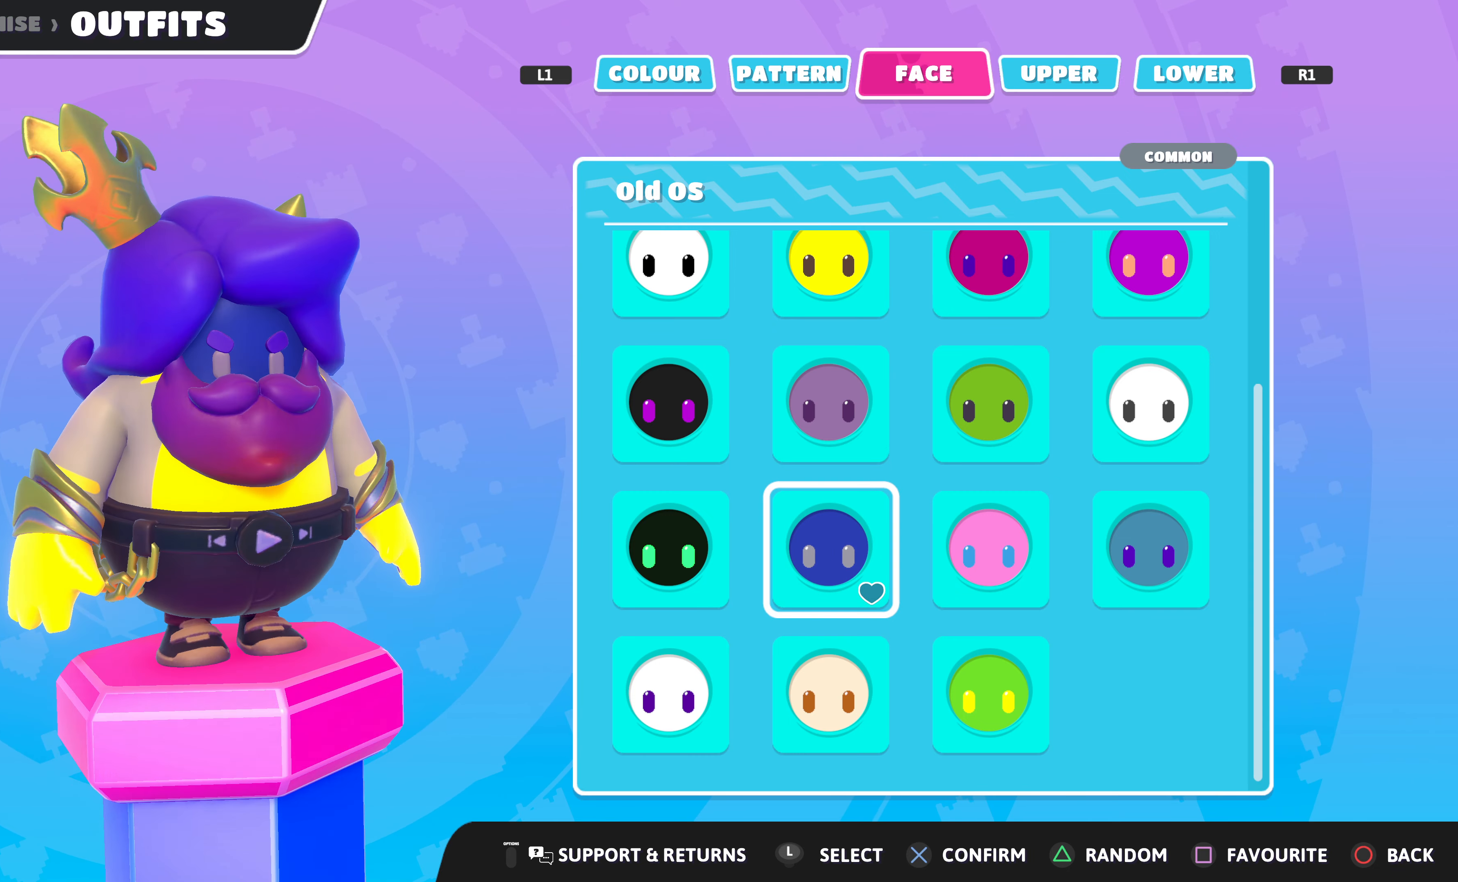
{"buttons": [], "left_stick": "center", "right_stick": "center", "events": [[100, "right_stick", "center"]]}
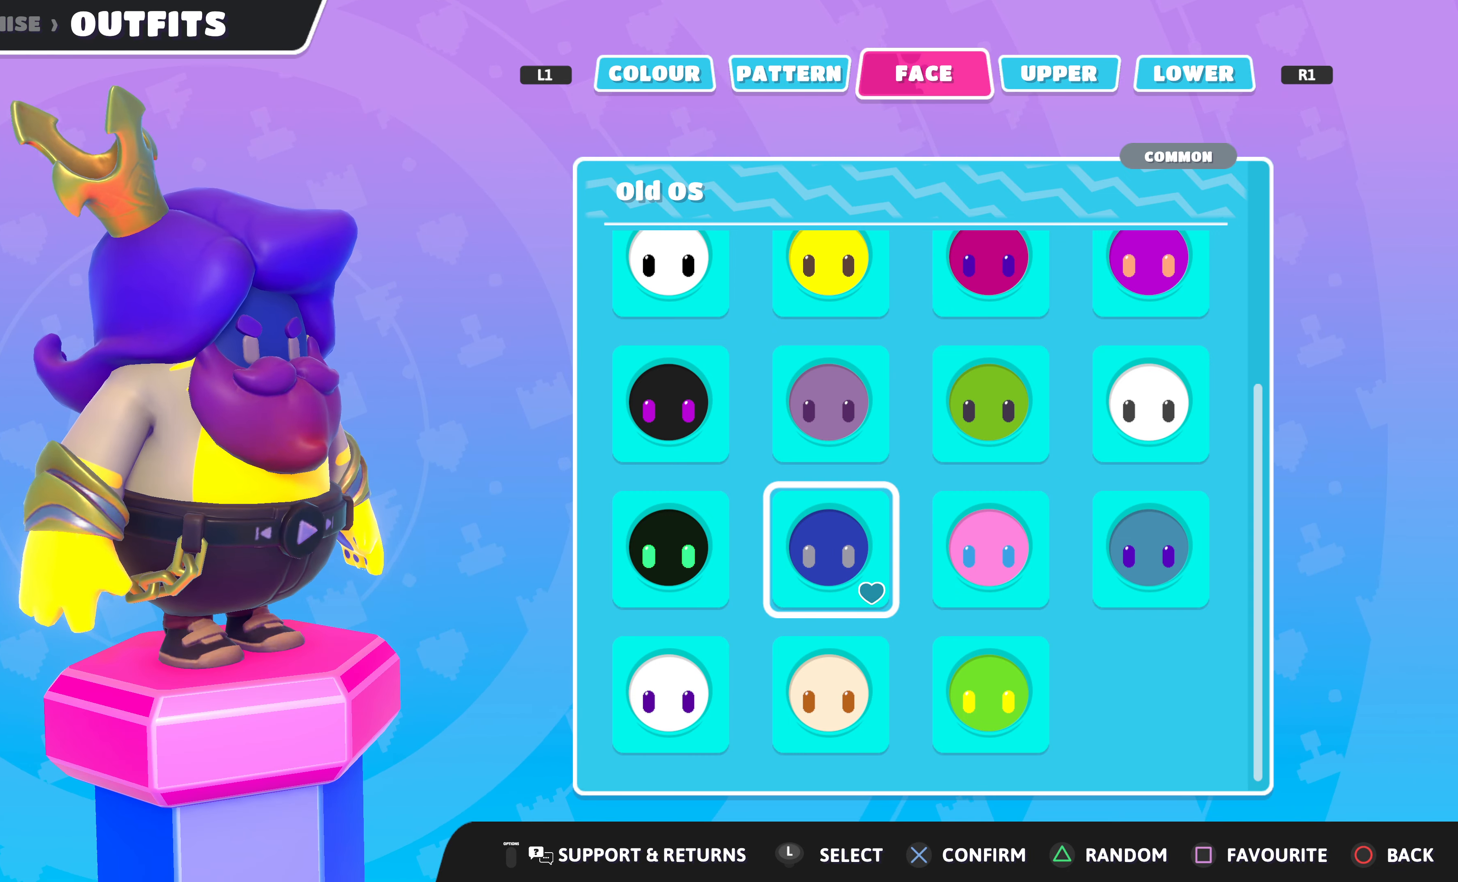
{"buttons": [], "left_stick": "center", "right_stick": "center", "events": []}
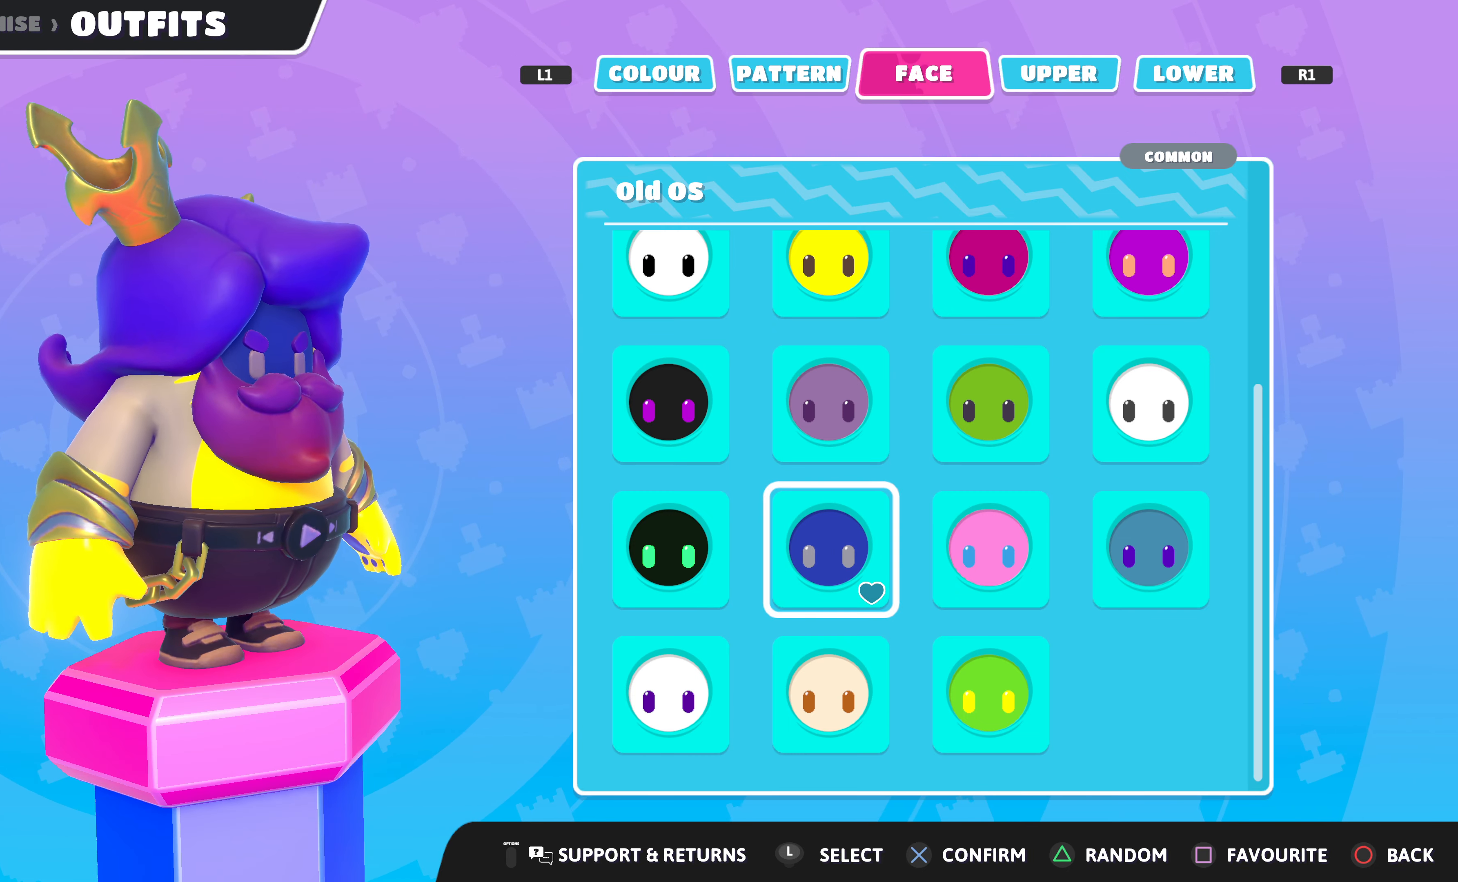
{"buttons": [], "left_stick": "center", "right_stick": "center", "events": []}
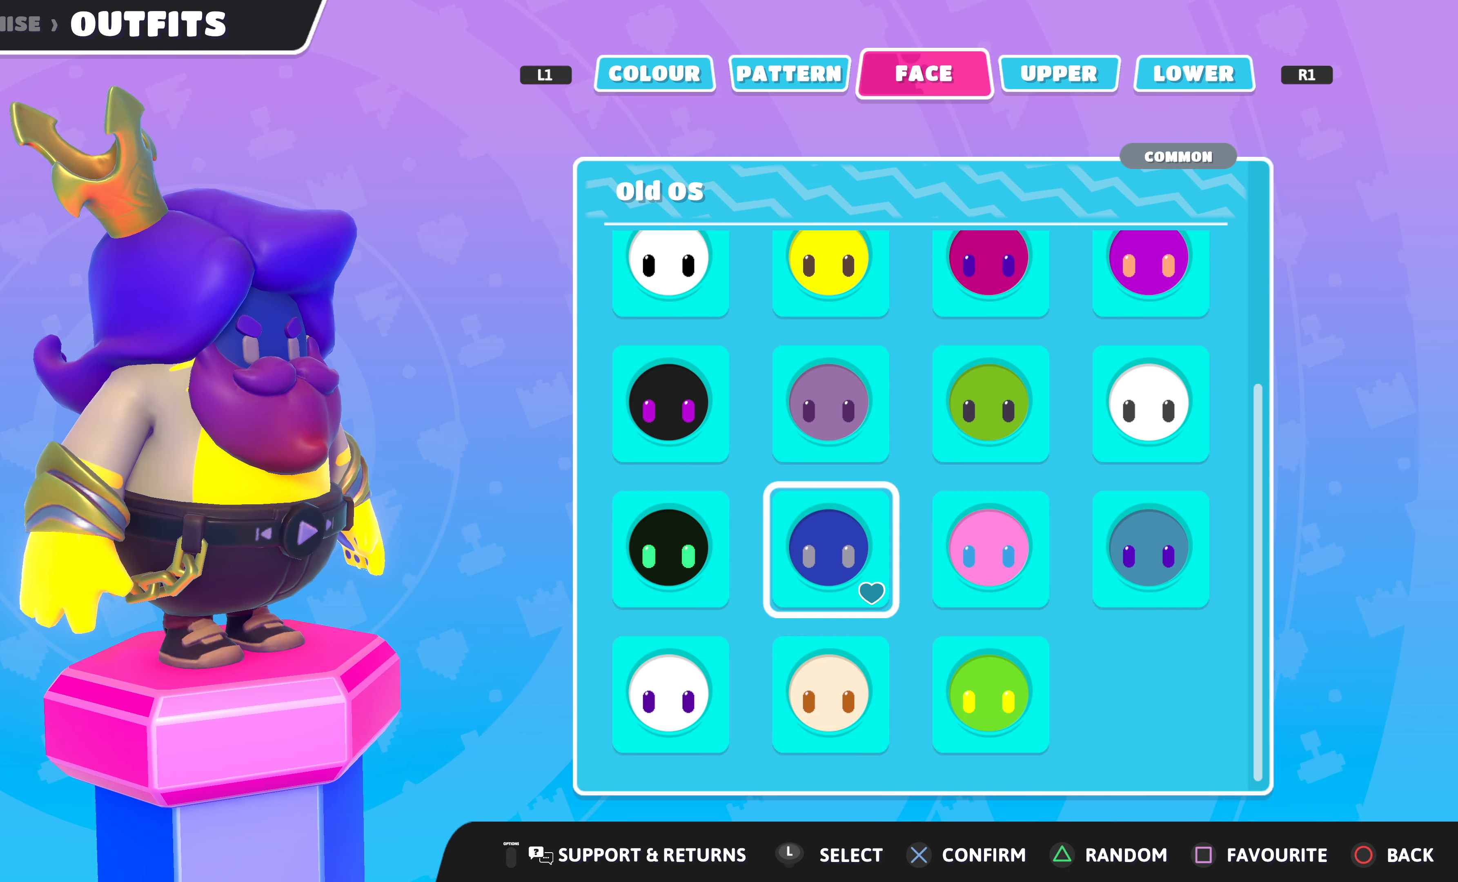
{"buttons": [], "left_stick": "center", "right_stick": "center", "events": [[134, "DPAD_DOWN", "down"], [200, "right_stick", "left"], [234, "DPAD_DOWN", "up"], [434, "right_stick", "center"]]}
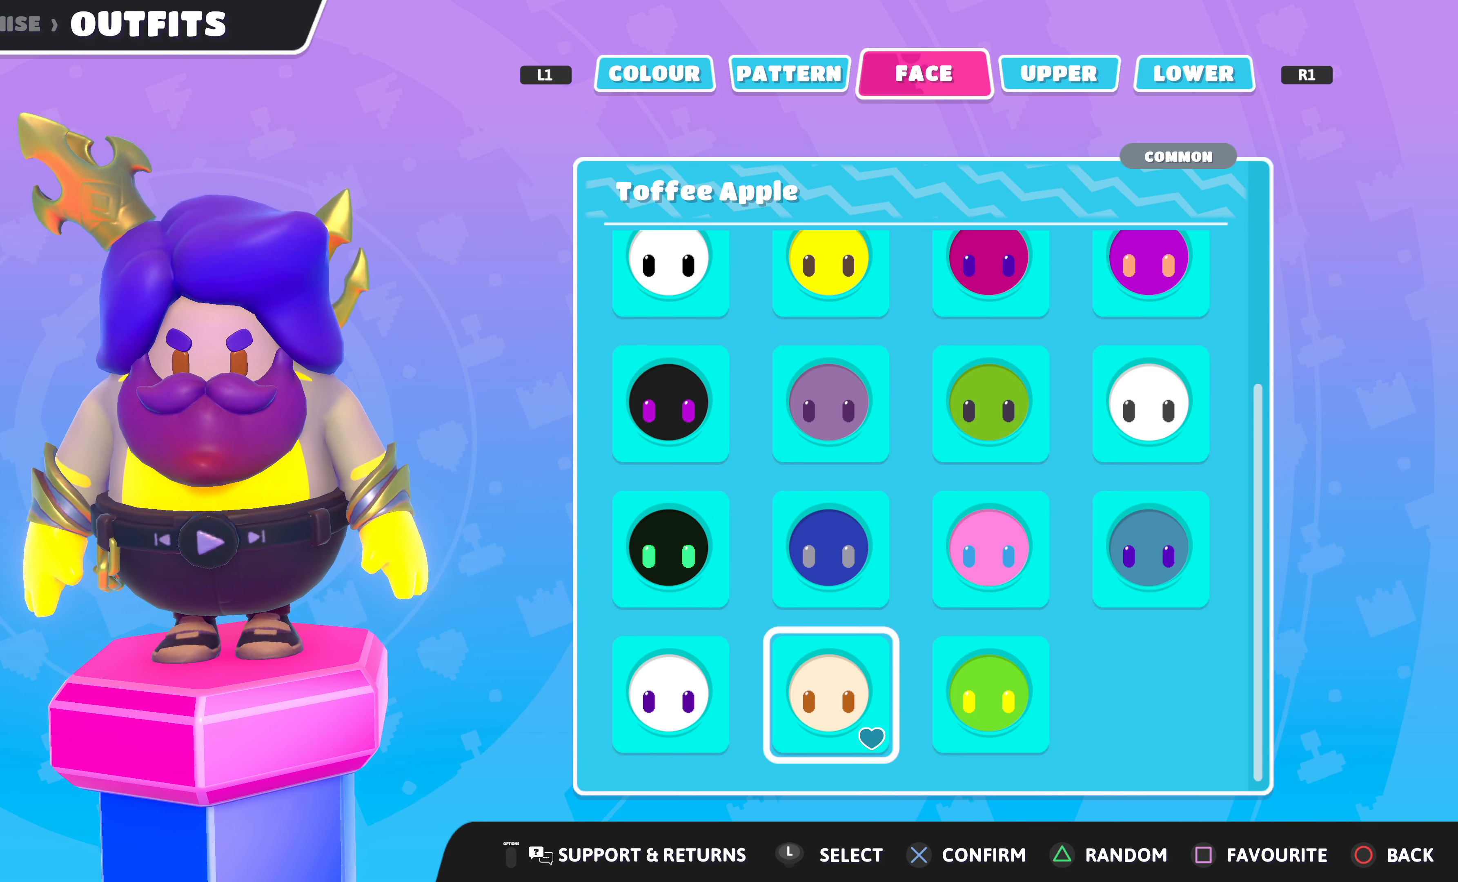
{"buttons": [], "left_stick": "center", "right_stick": "center", "events": [[367, "DPAD_DOWN", "down"], [500, "DPAD_DOWN", "up"]]}
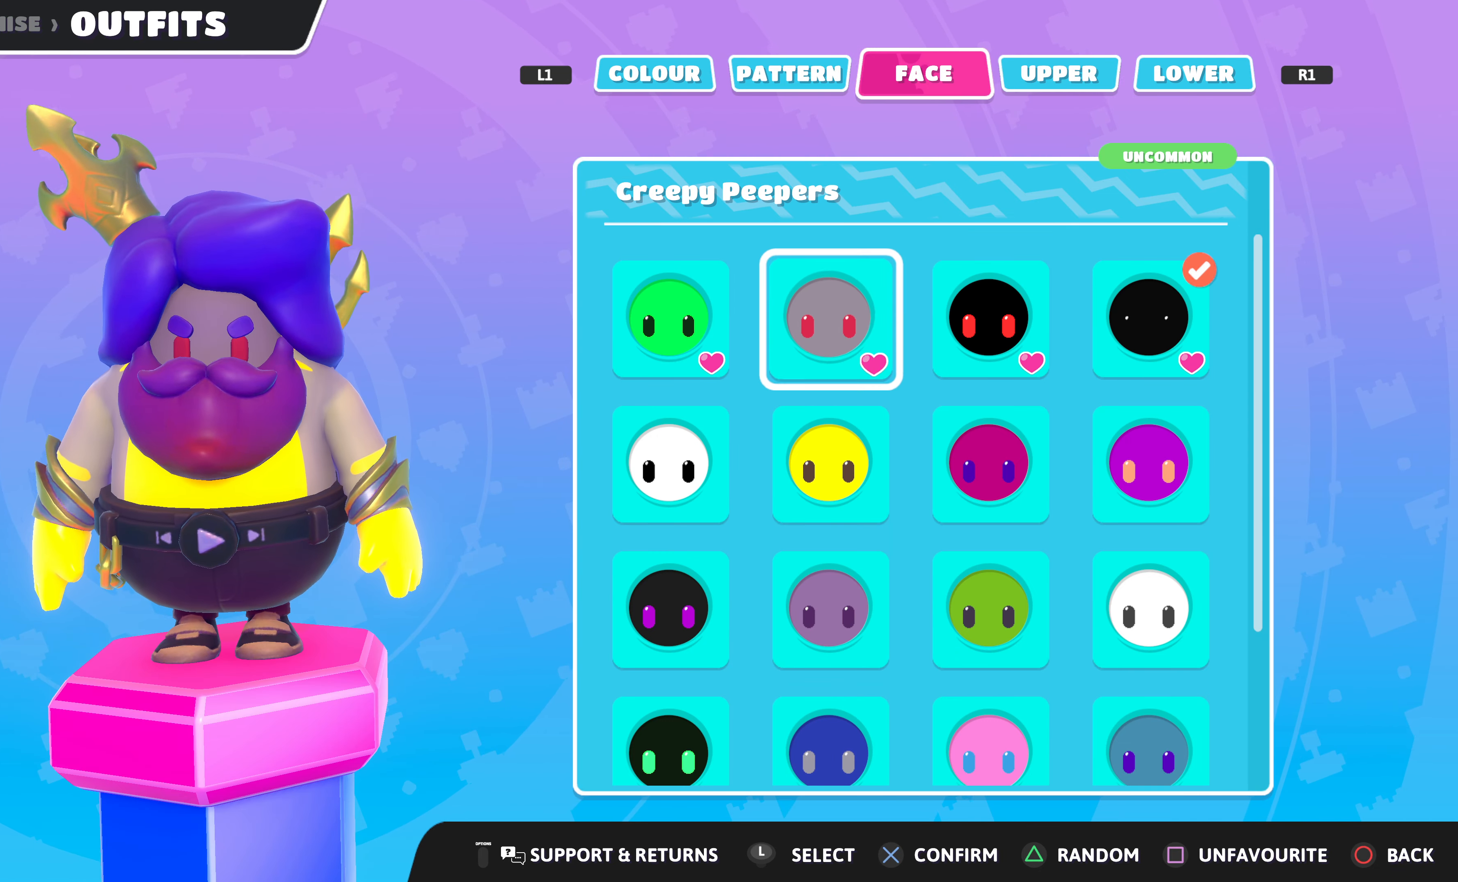
{"buttons": [], "left_stick": "center", "right_stick": "center", "events": []}
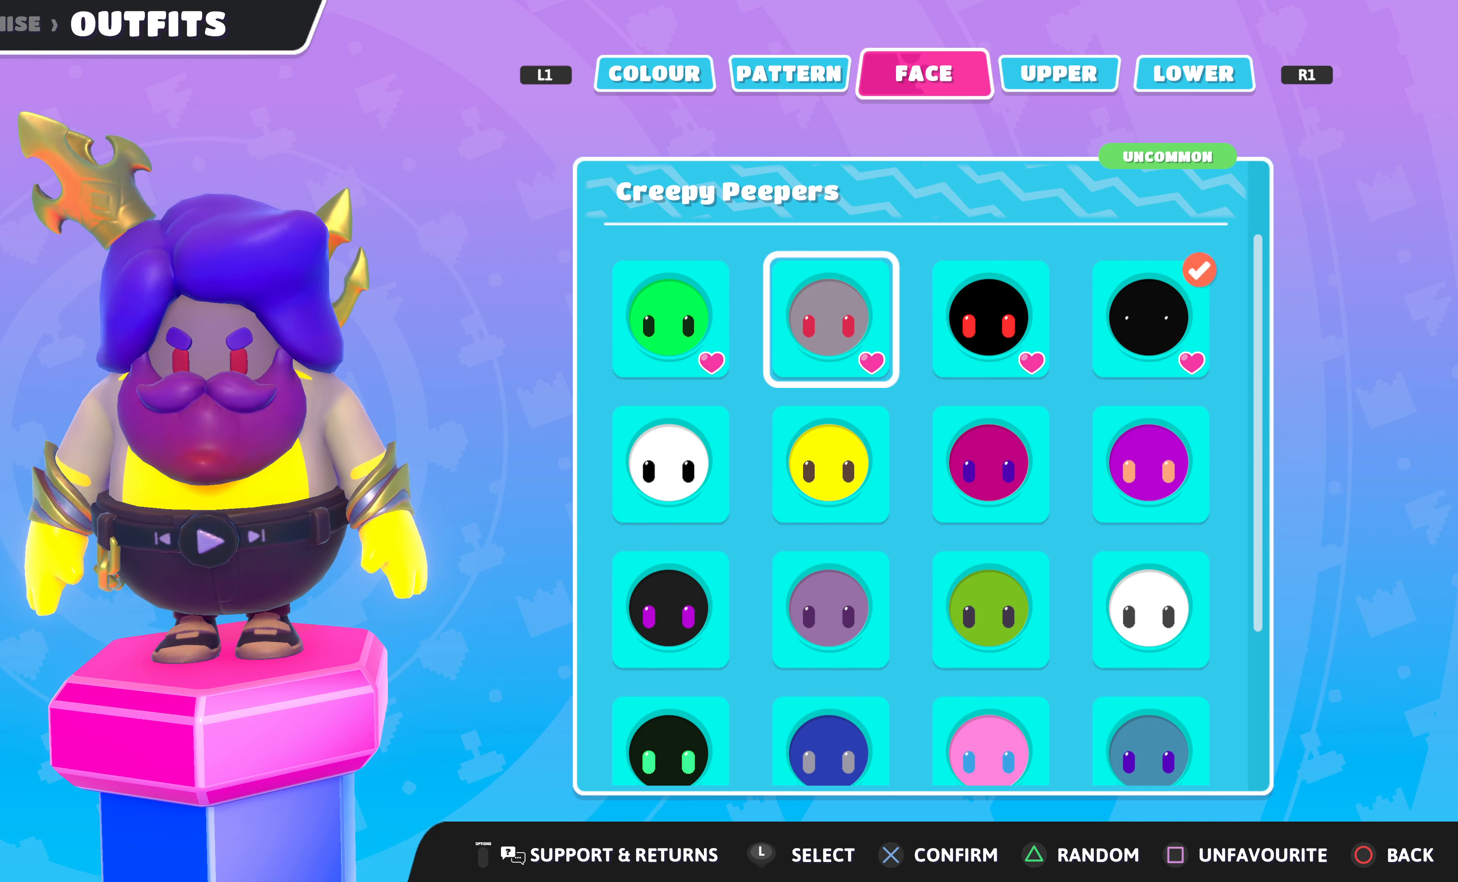
{"buttons": [], "left_stick": "center", "right_stick": "center", "events": []}
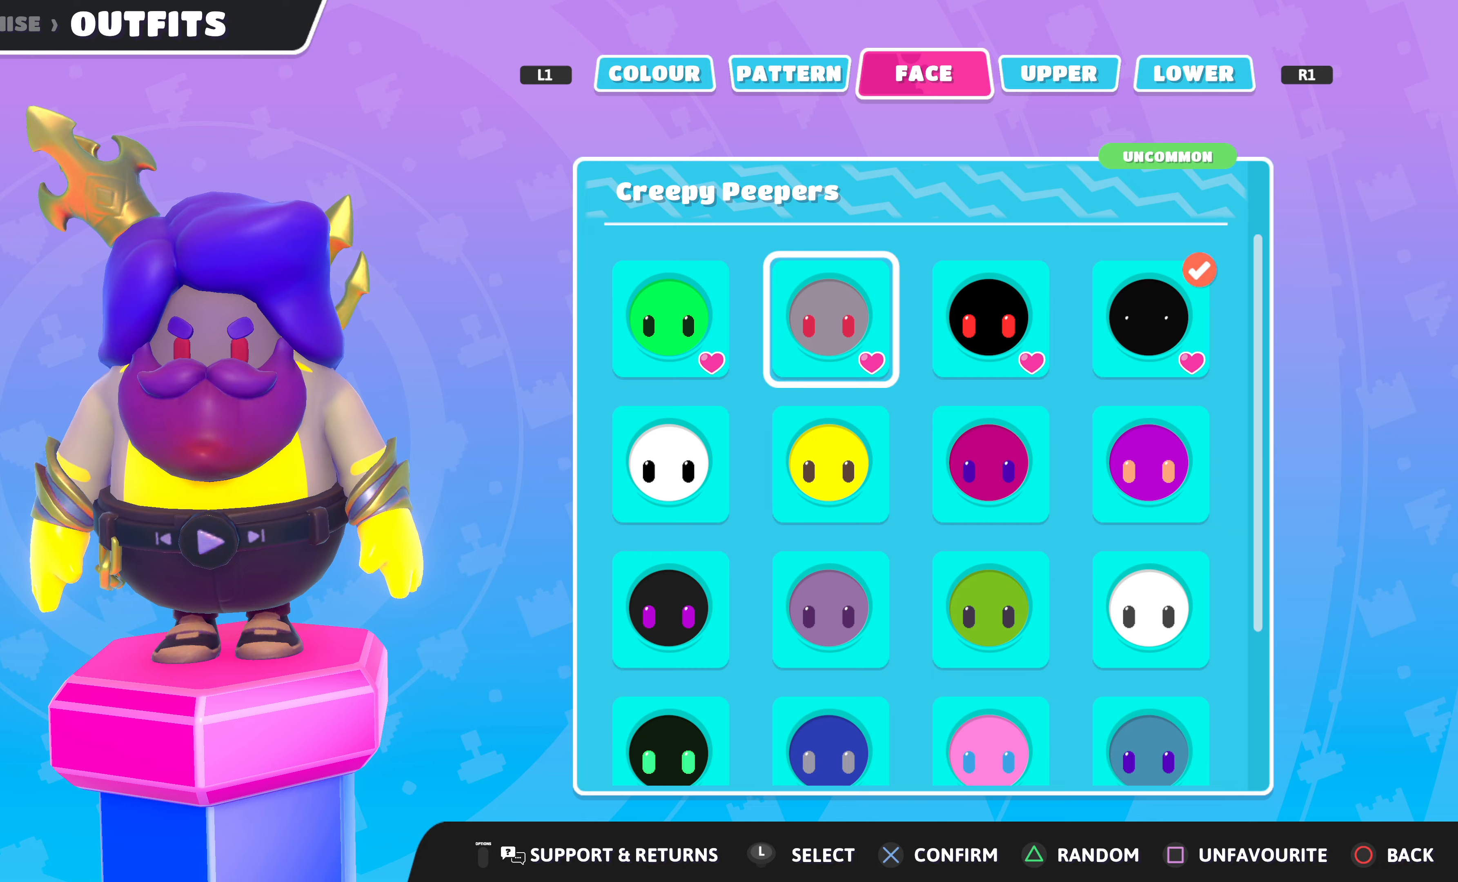
{"buttons": [], "left_stick": "center", "right_stick": "center", "events": []}
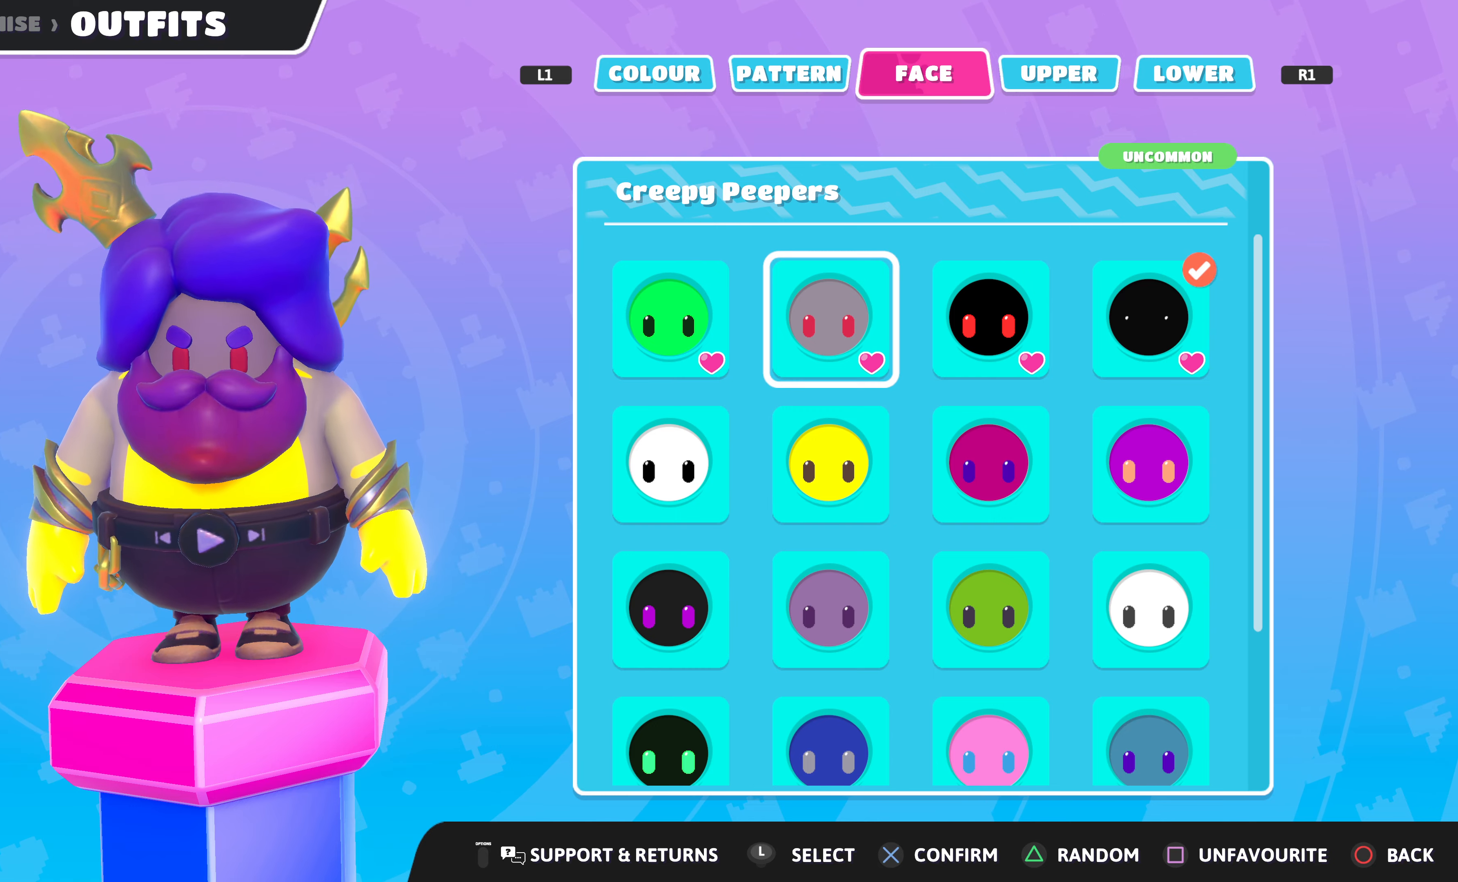
{"buttons": [], "left_stick": "center", "right_stick": "center", "events": [[133, "R1", "down"], [300, "R1", "up"]]}
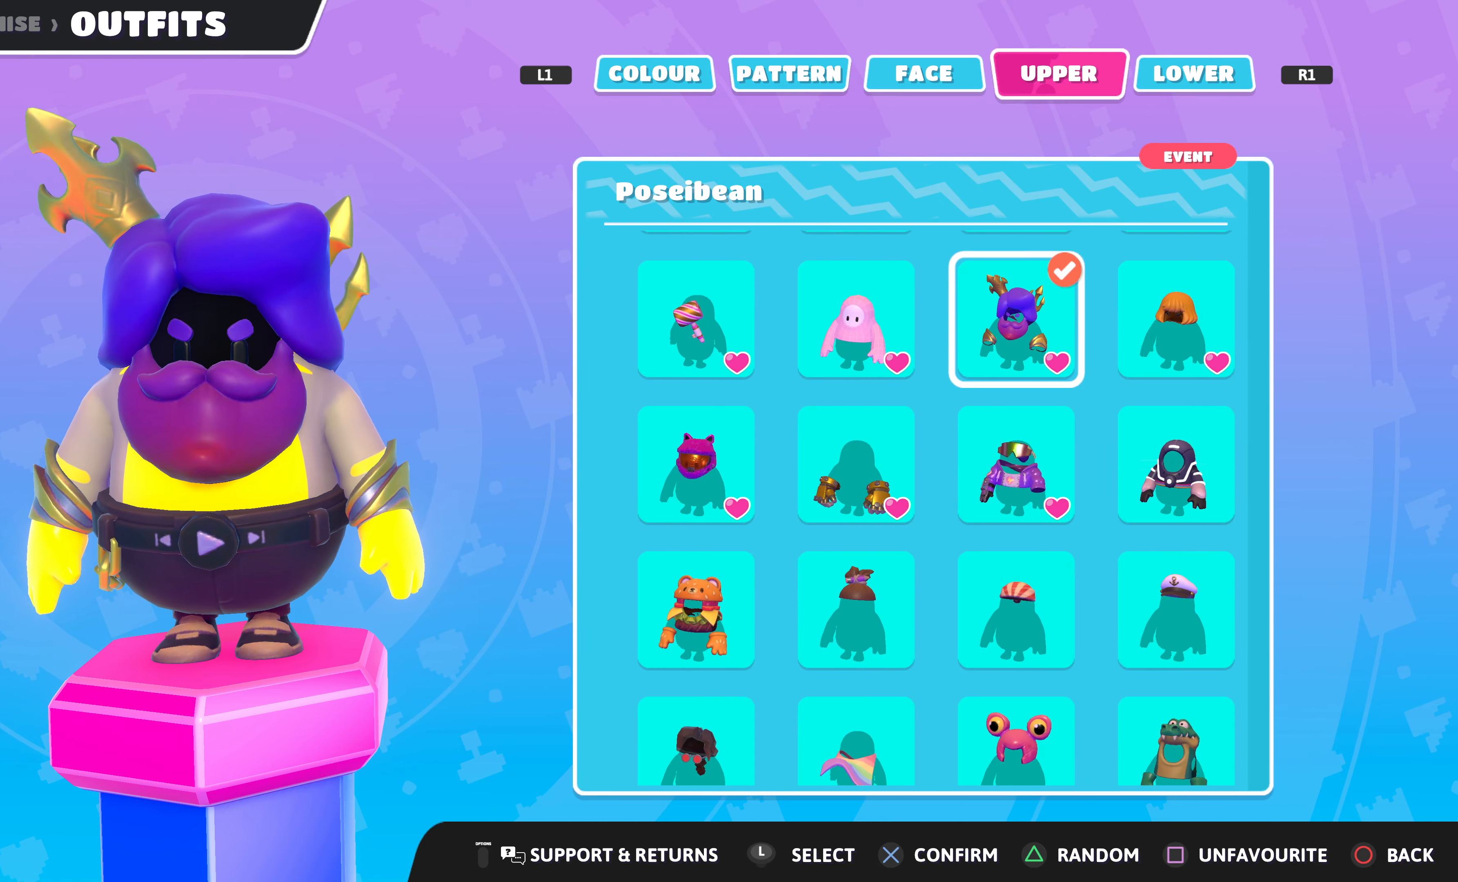
{"buttons": [], "left_stick": "center", "right_stick": "center", "events": []}
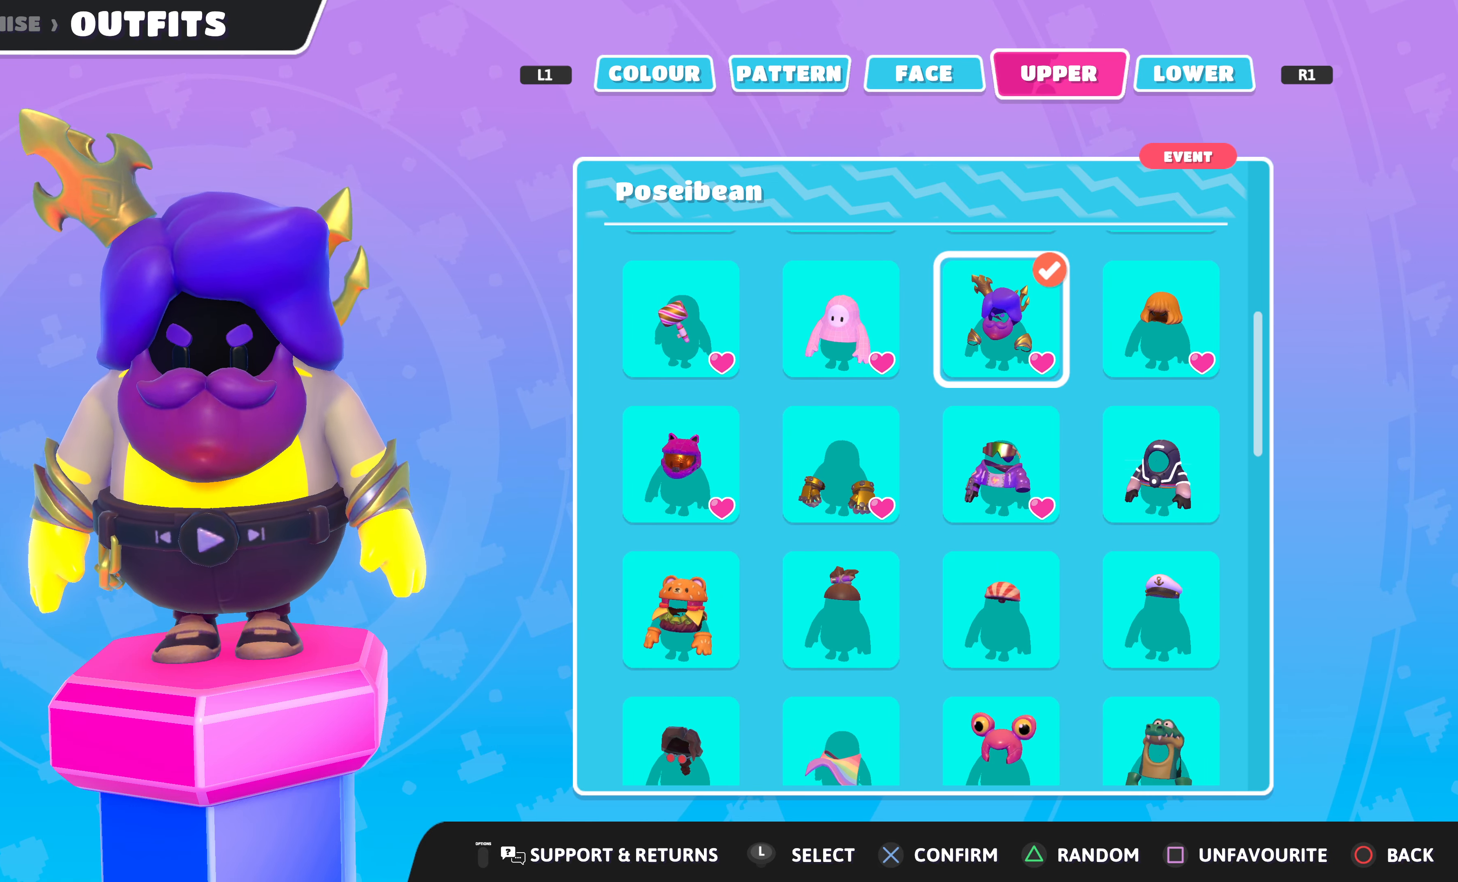
{"buttons": [], "left_stick": "center", "right_stick": "center", "events": []}